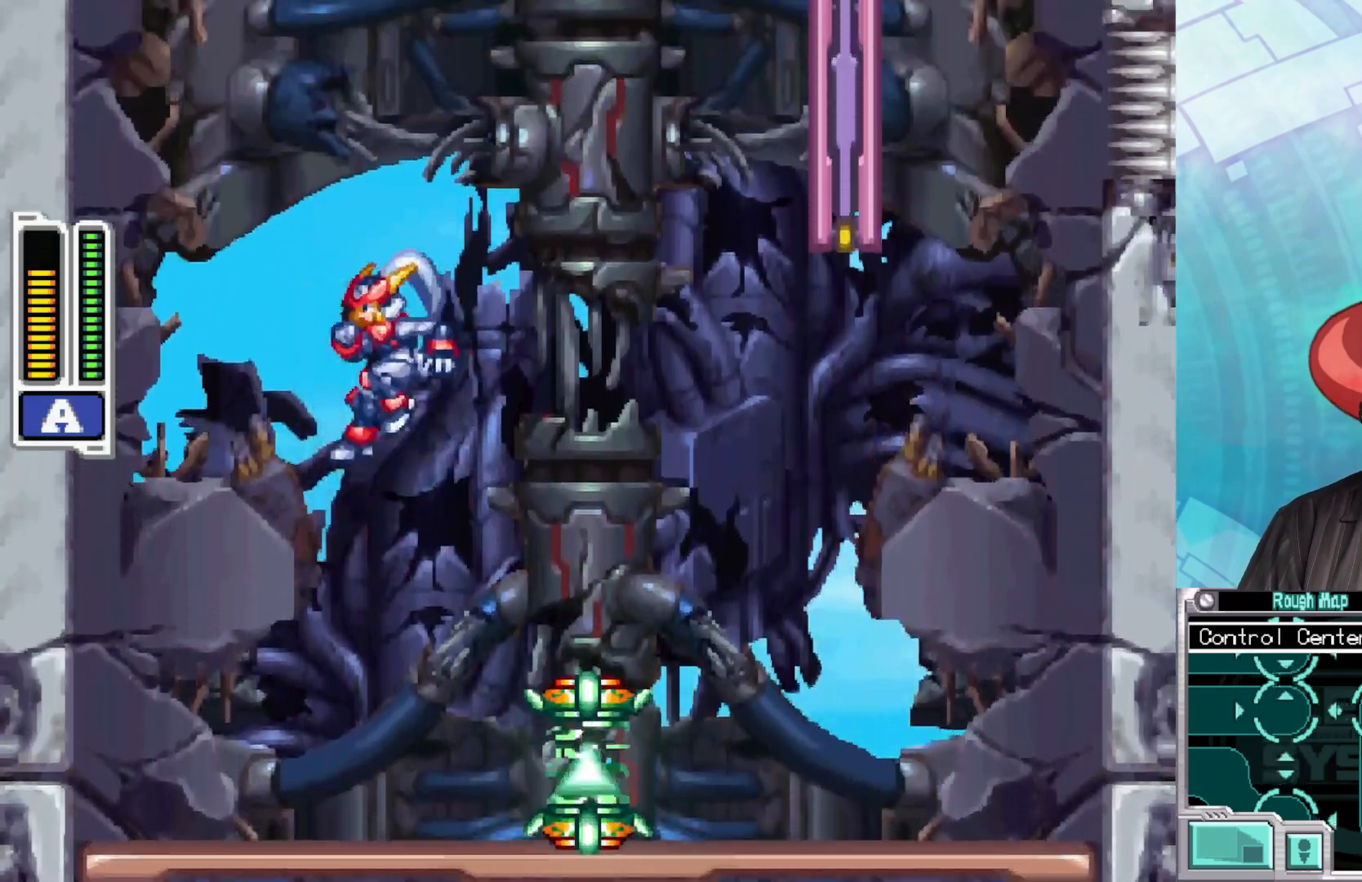
Gameplay with a controller (Xbox layout); each line is a JSON object with the inputs held at the frame after it. "events" lists button and stick changes between this image and that frame as [ms after this image, input, new state], when the widget could be followed in between.
{"buttons": [], "left_stick": "right", "right_stick": "center", "events": [[33, "A", "up"], [133, "A", "down"], [133, "B", "down"], [167, "left_stick", "right"], [467, "B", "up"], [483, "A", "up"]]}
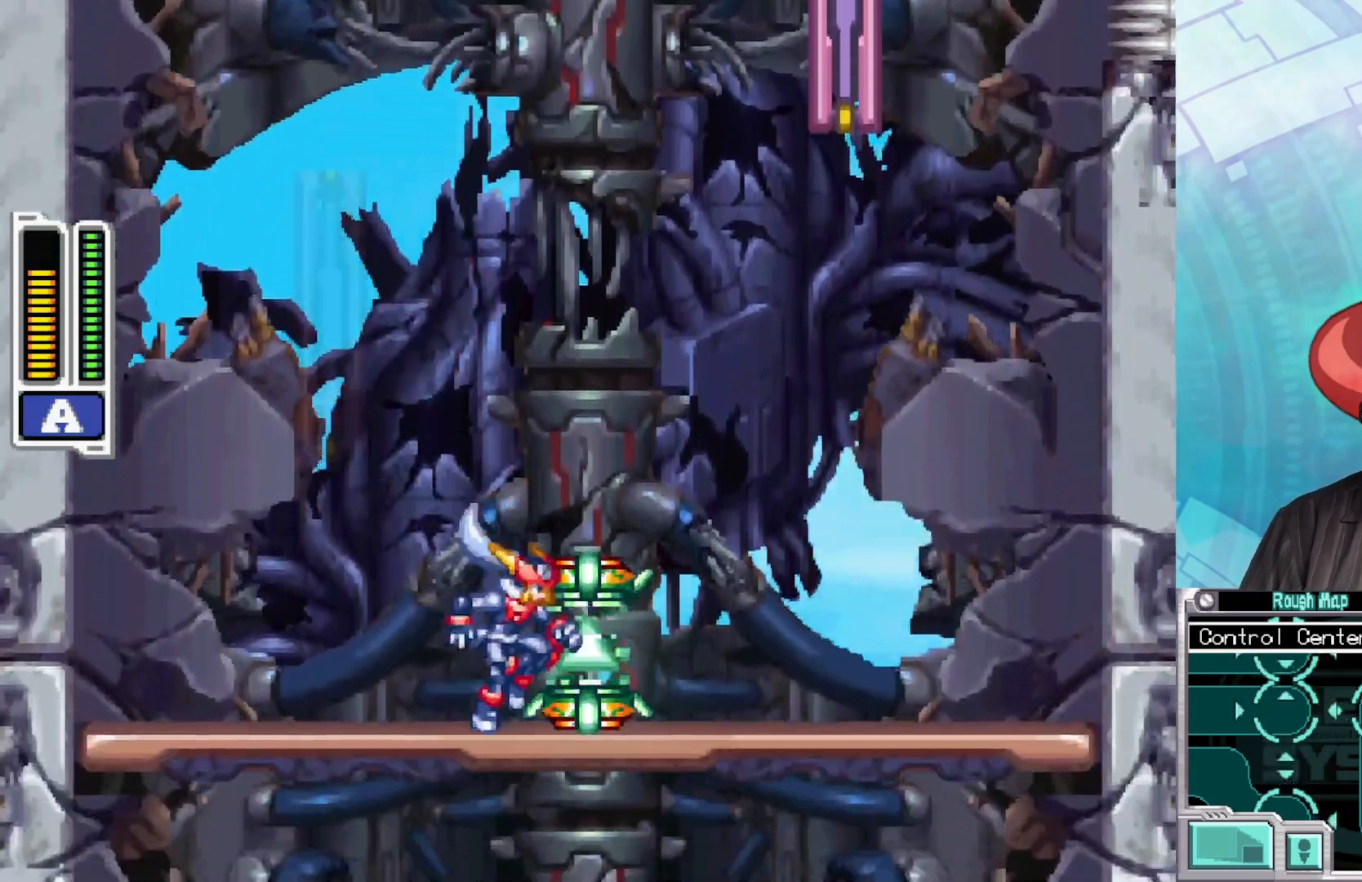
{"buttons": ["A"], "left_stick": "left", "right_stick": "center", "events": [[150, "left_stick", "center"], [483, "left_stick", "left"], [500, "A", "down"]]}
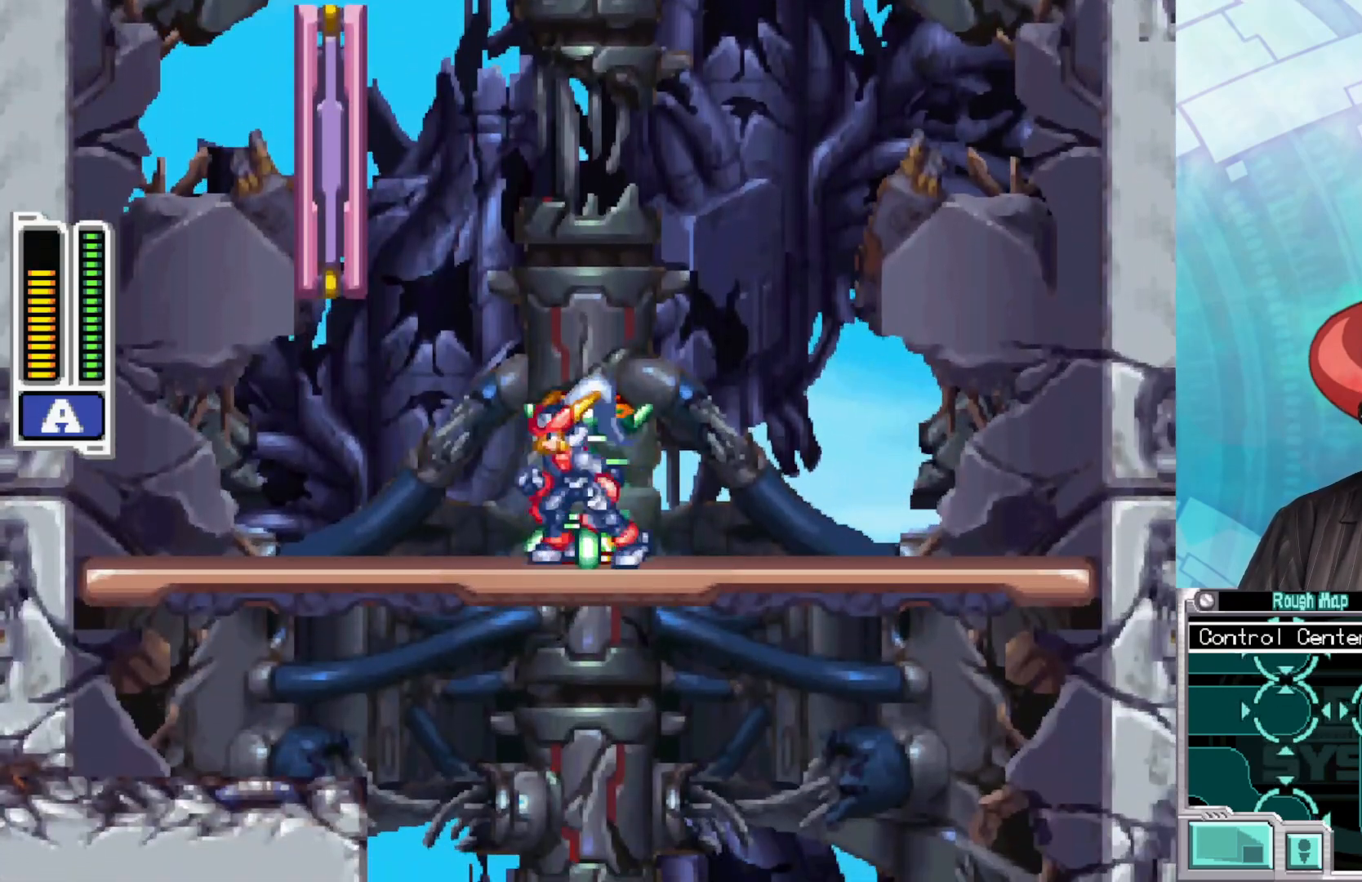
{"buttons": ["A", "B"], "left_stick": "up-right", "right_stick": "center", "events": [[300, "A", "up"], [367, "A", "down"], [367, "B", "down"], [400, "left_stick", "up-right"]]}
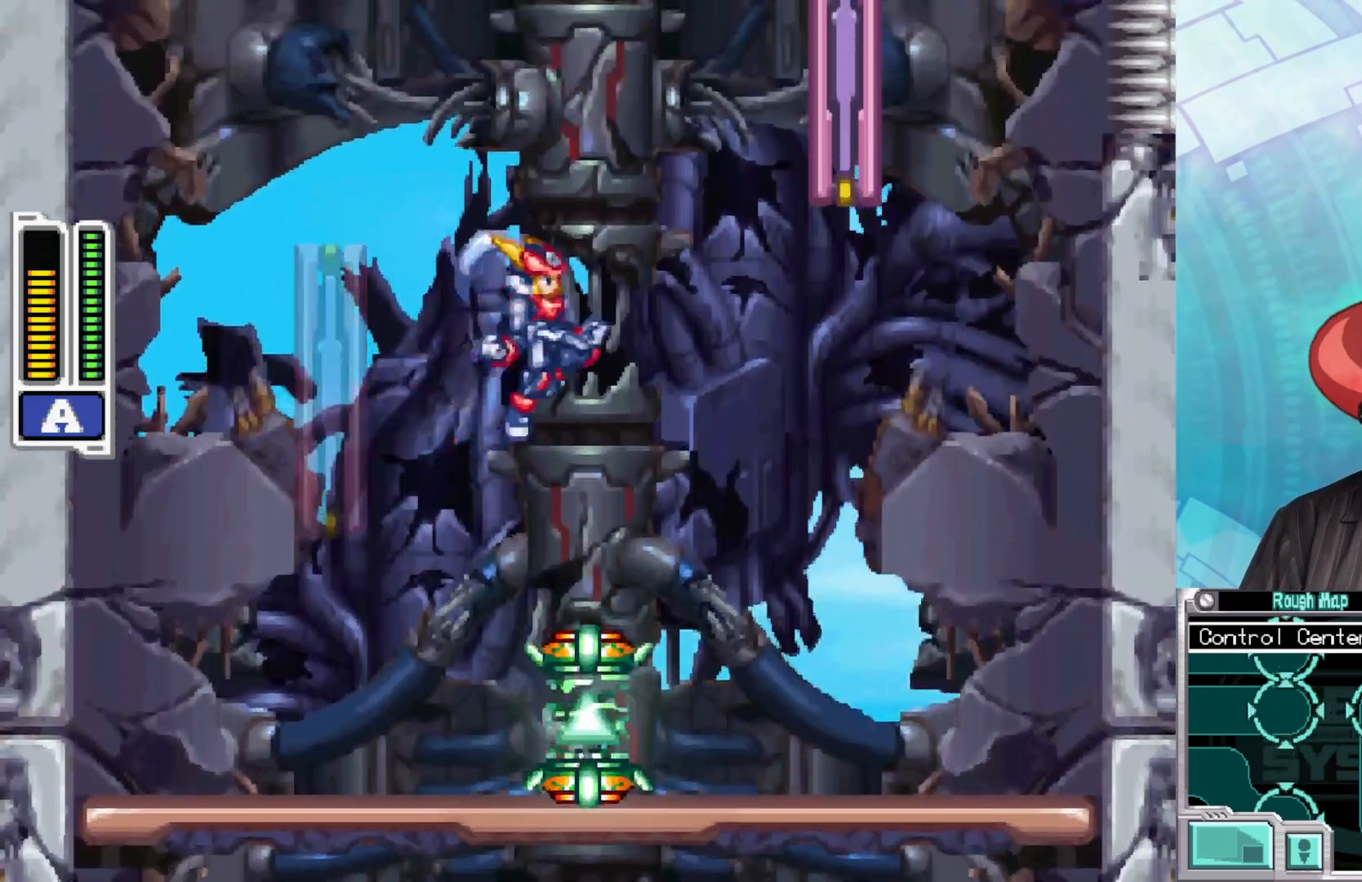
{"buttons": ["A"], "left_stick": "up-left", "right_stick": "center", "events": [[317, "B", "up"], [333, "A", "up"], [367, "A", "down"], [483, "left_stick", "up-left"]]}
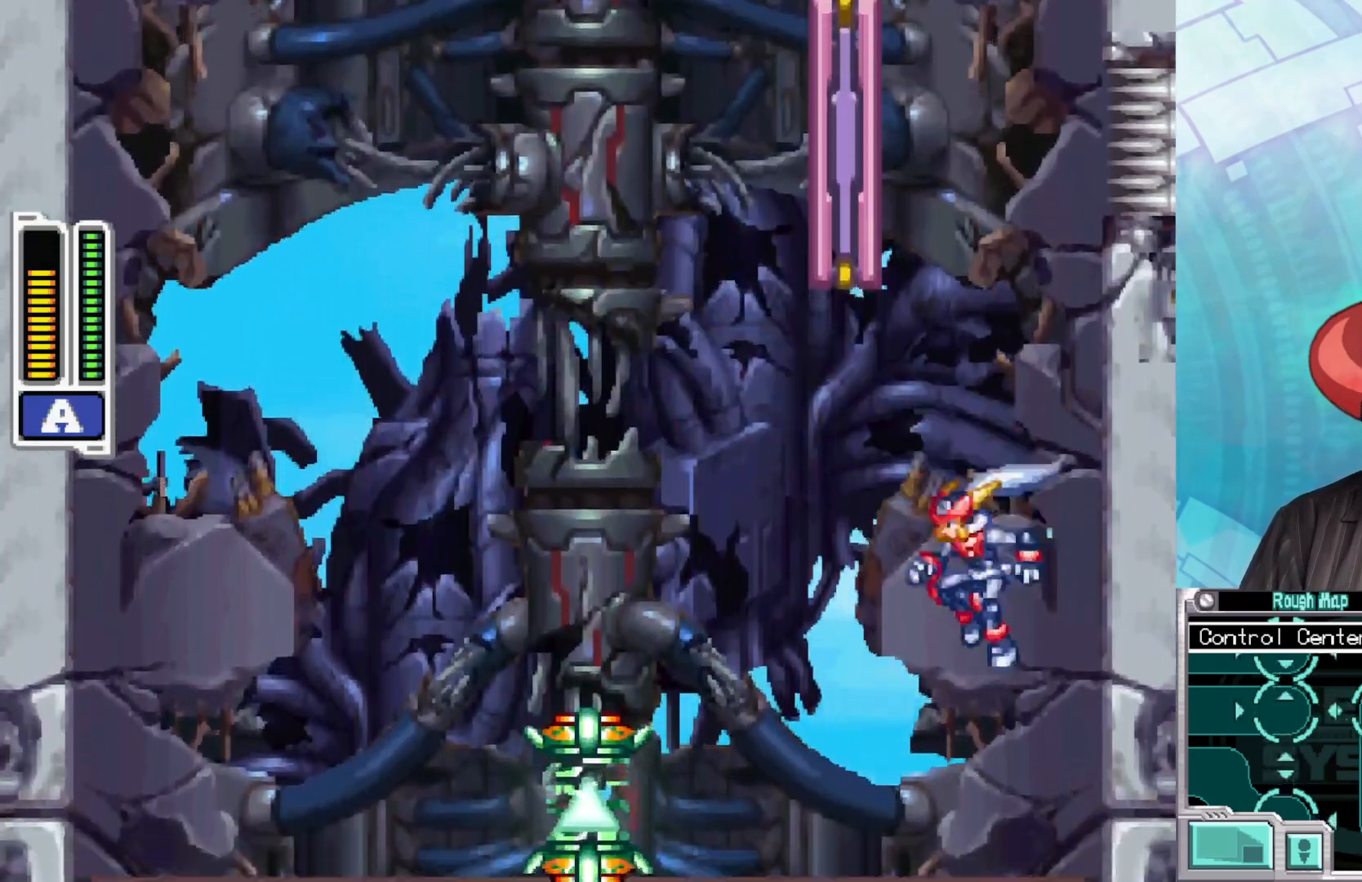
{"buttons": ["L1"], "left_stick": "center", "right_stick": "center", "events": [[167, "A", "up"], [350, "L1", "down"], [350, "left_stick", "center"]]}
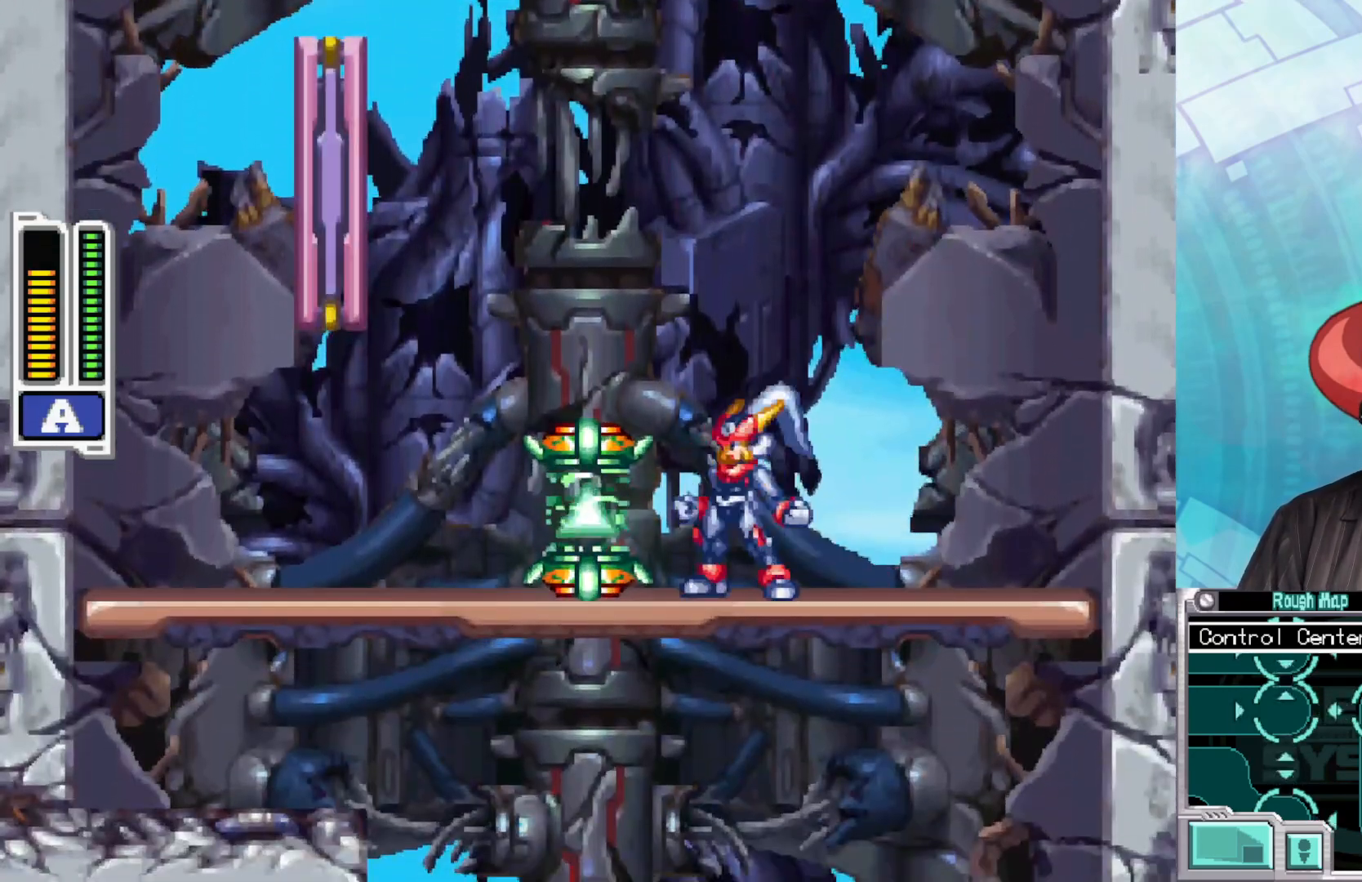
{"buttons": [], "left_stick": "center", "right_stick": "center", "events": [[67, "L1", "up"]]}
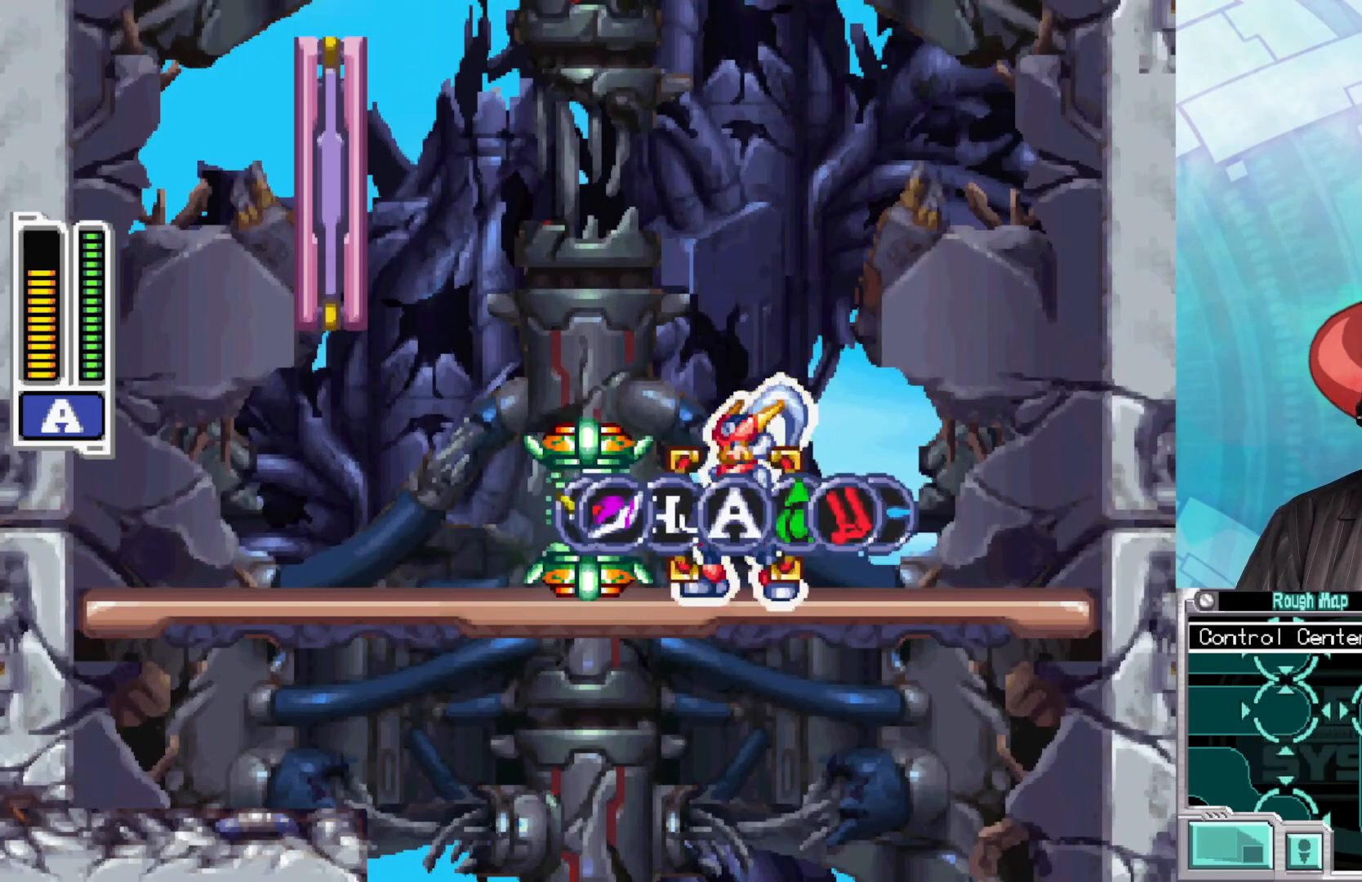
{"buttons": ["A"], "left_stick": "center", "right_stick": "center", "events": [[283, "left_stick", "down-right"], [400, "left_stick", "center"], [450, "A", "down"]]}
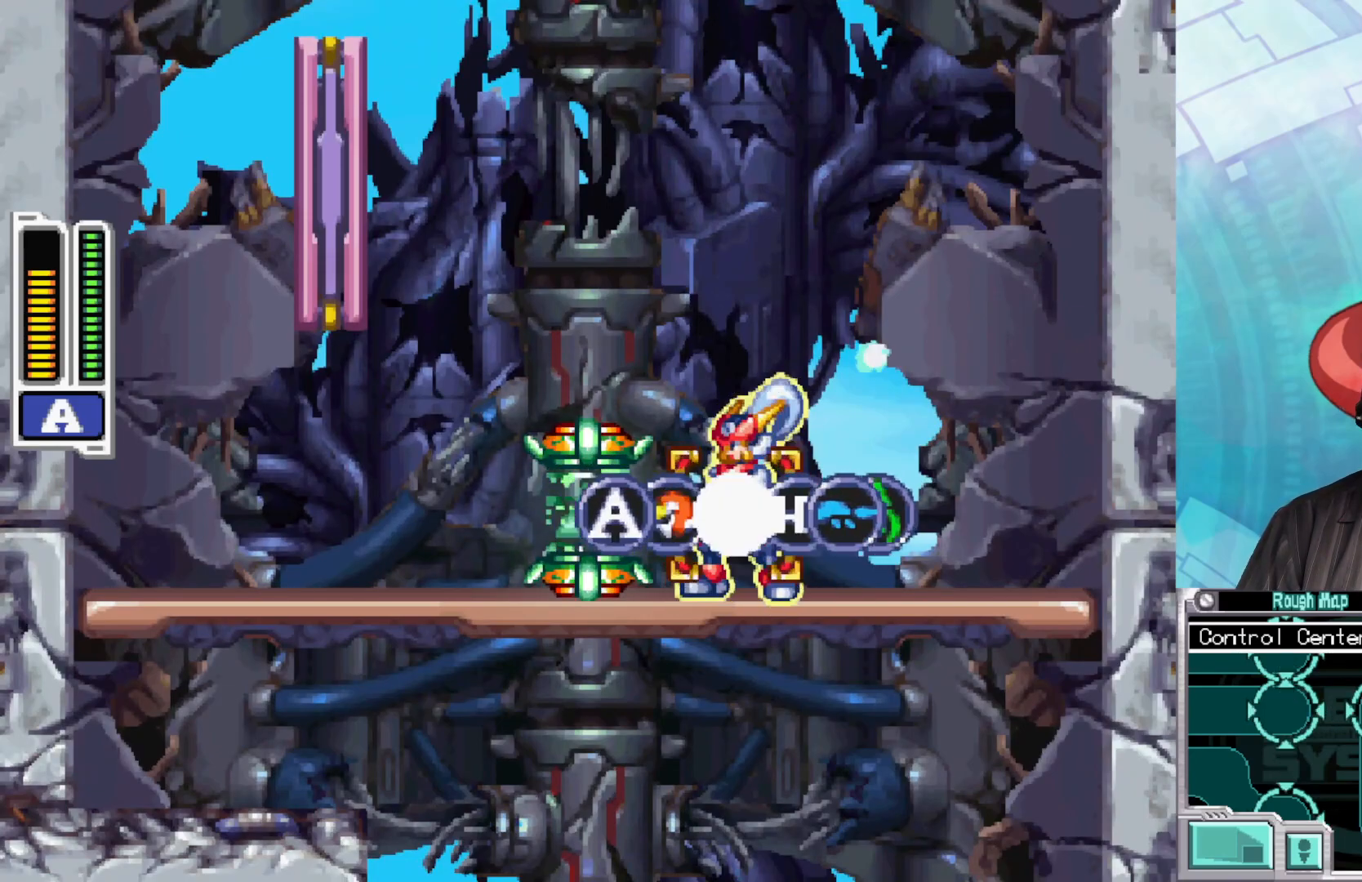
{"buttons": [], "left_stick": "center", "right_stick": "center", "events": [[83, "A", "up"]]}
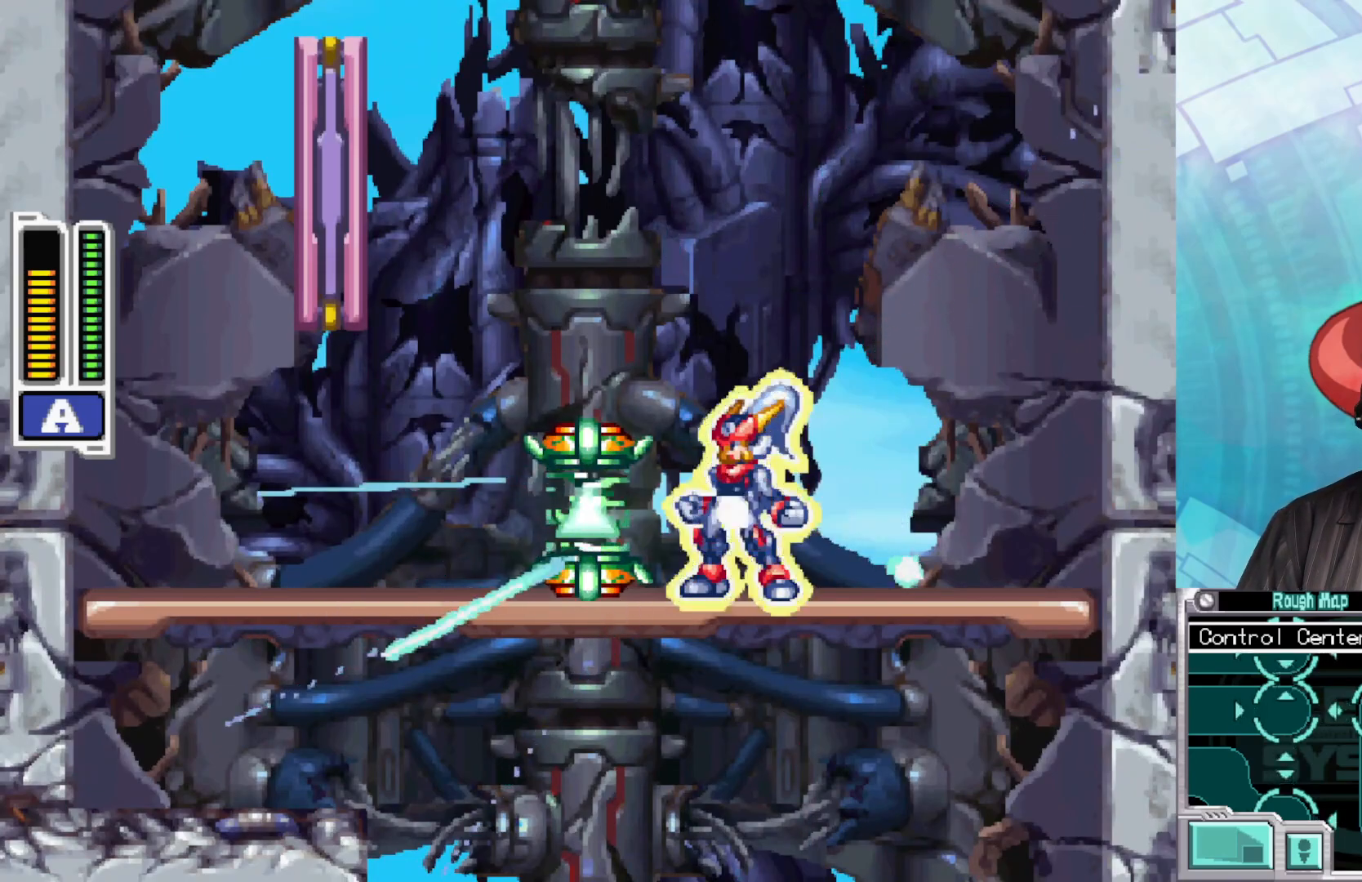
{"buttons": [], "left_stick": "center", "right_stick": "center", "events": []}
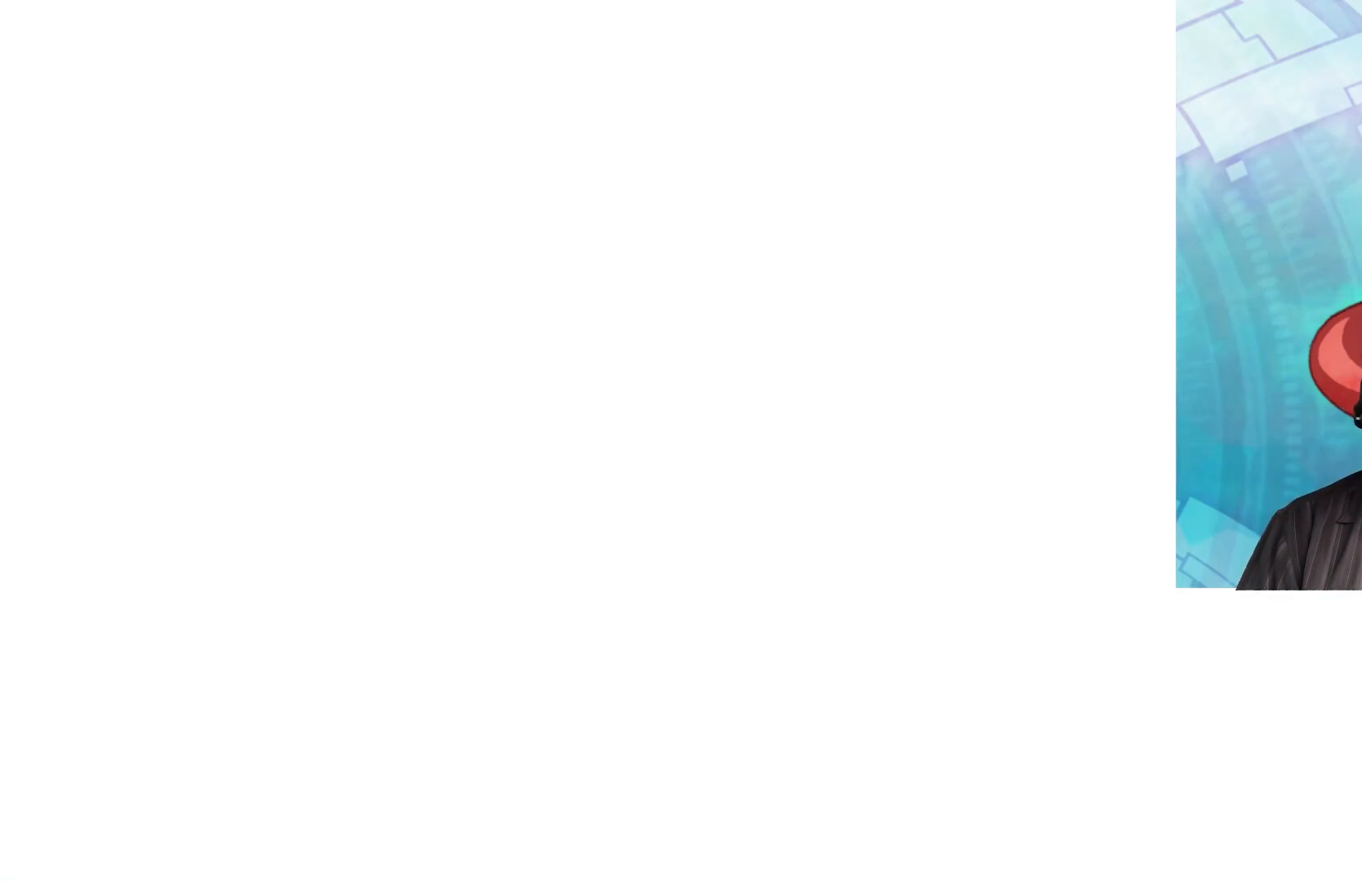
{"buttons": ["A", "B"], "left_stick": "left", "right_stick": "center", "events": [[250, "left_stick", "left"], [350, "B", "down"], [367, "A", "down"]]}
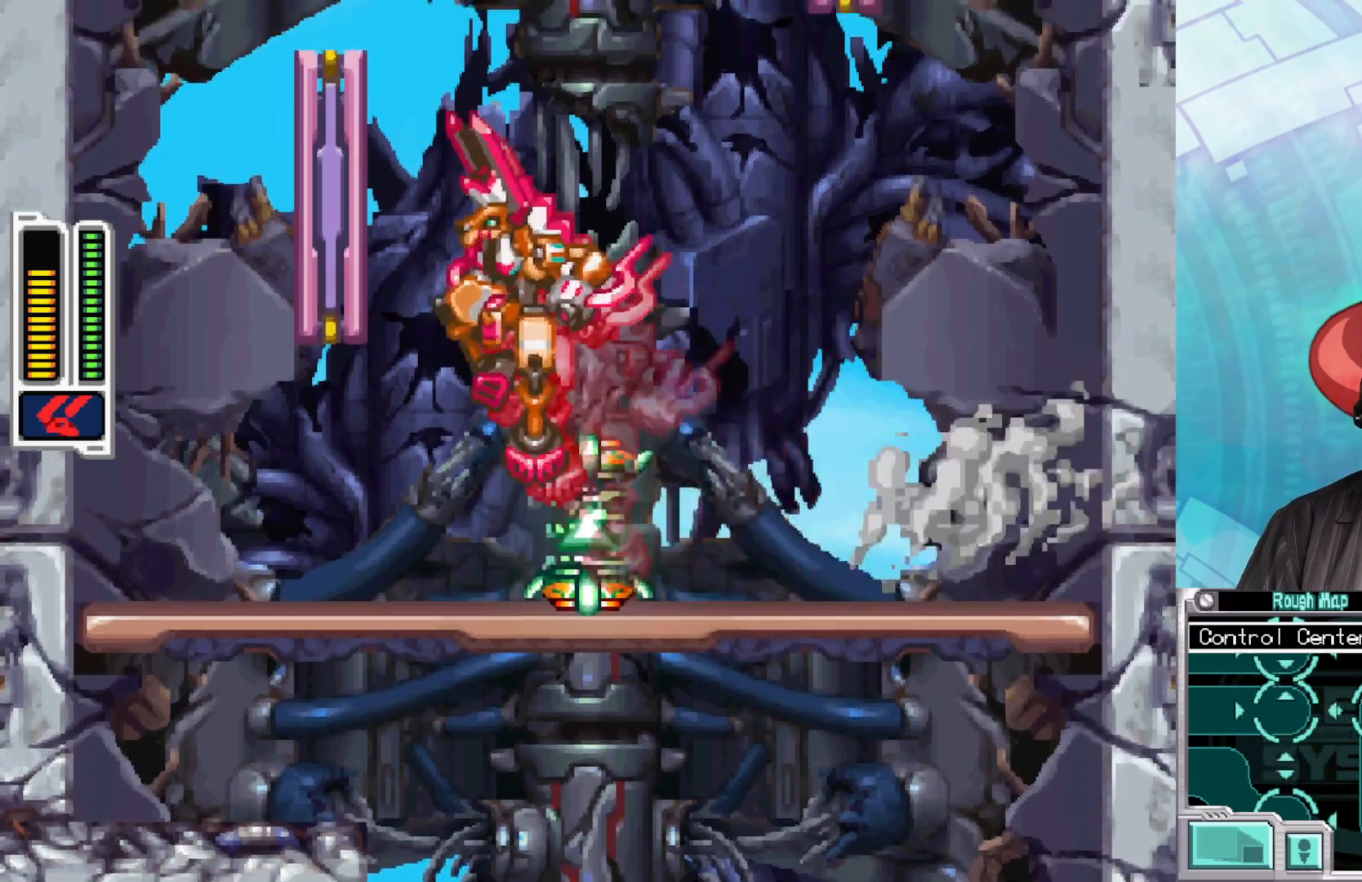
{"buttons": ["A"], "left_stick": "up-right", "right_stick": "center", "events": [[133, "A", "up"], [133, "B", "up"], [200, "A", "down"], [267, "left_stick", "up-right"]]}
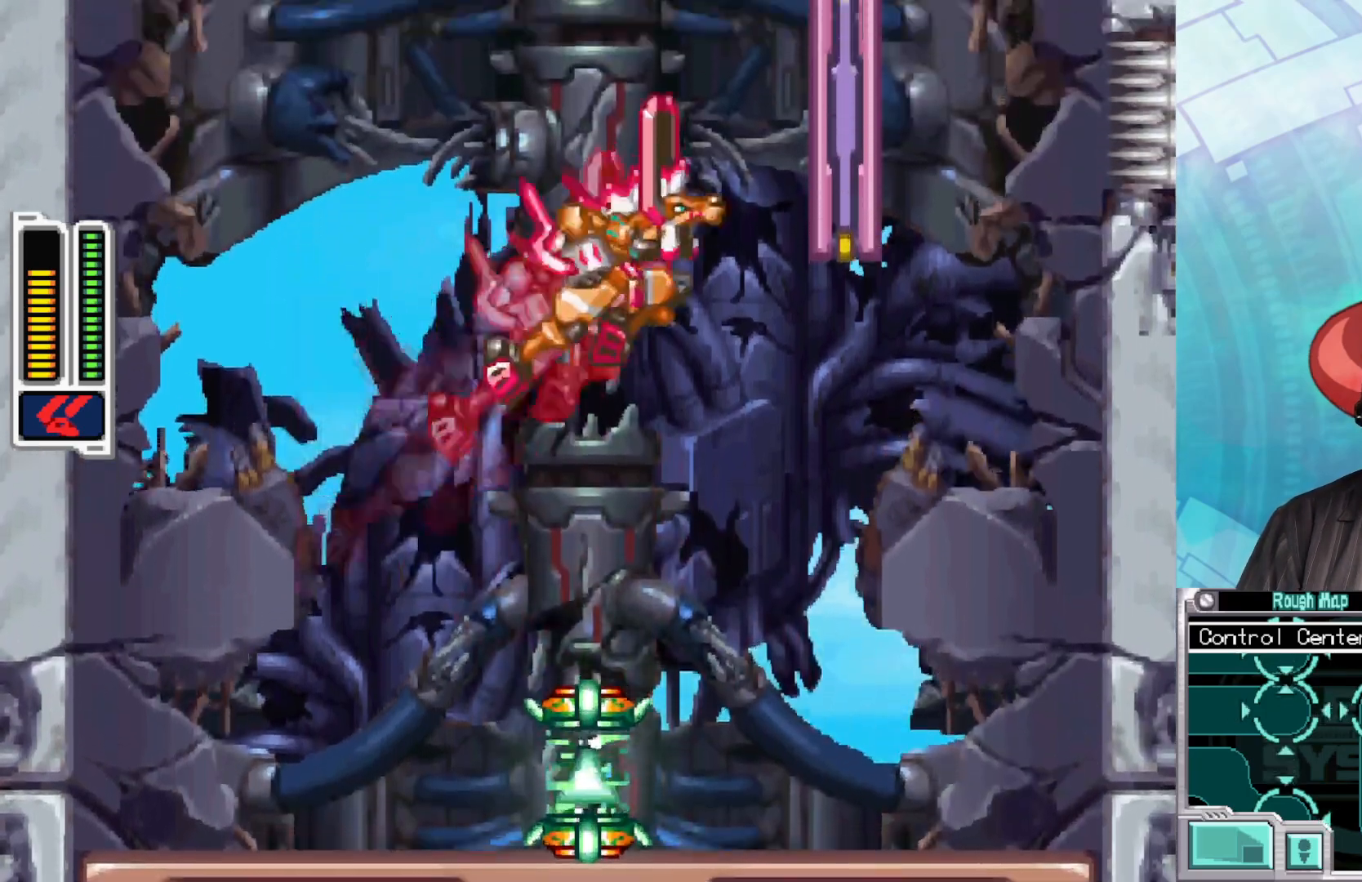
{"buttons": ["A"], "left_stick": "up-left", "right_stick": "center", "events": [[200, "A", "up"], [267, "A", "down"], [300, "left_stick", "up-left"]]}
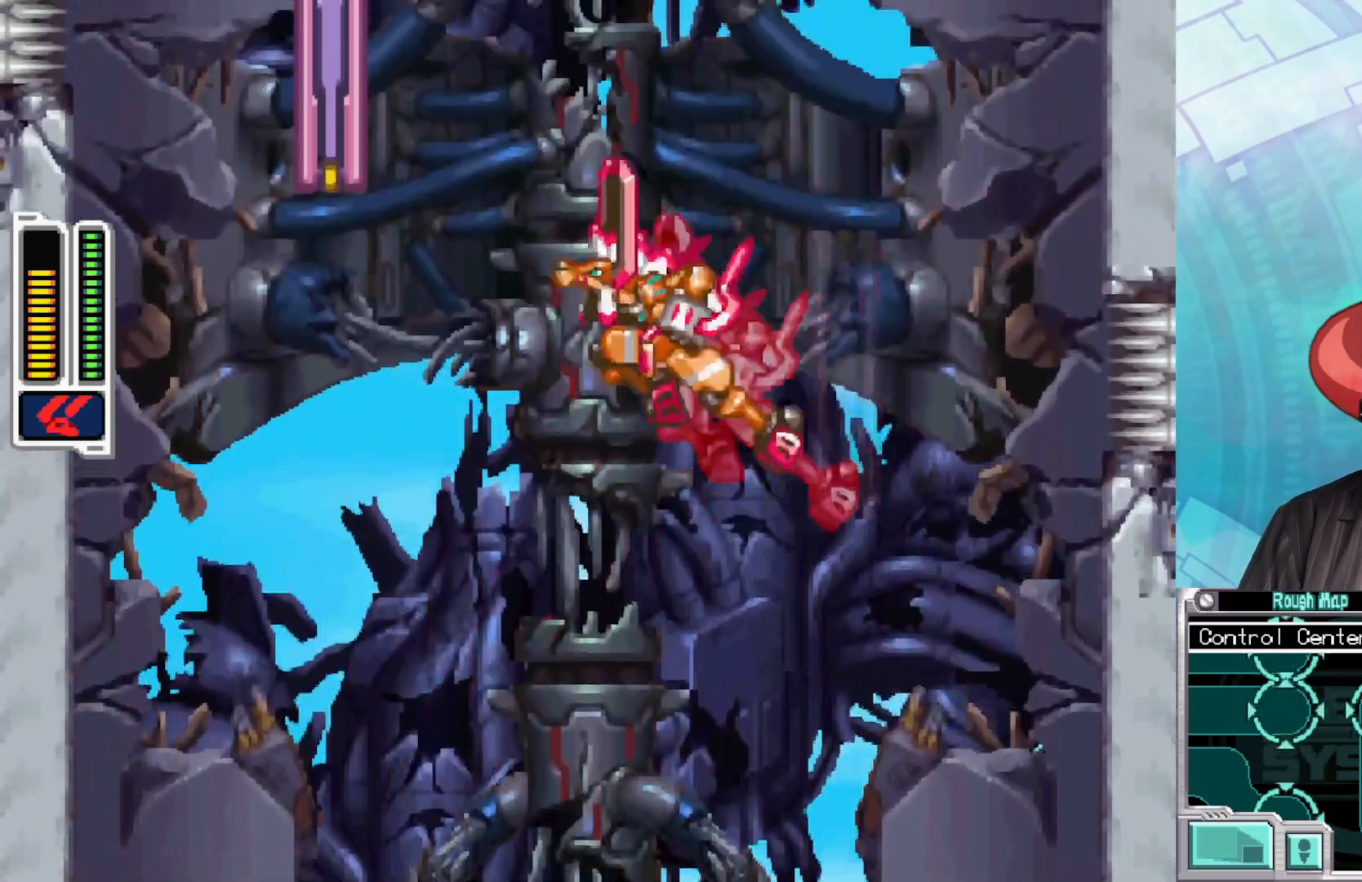
{"buttons": ["A"], "left_stick": "right", "right_stick": "center", "events": [[250, "A", "up"], [300, "A", "down"], [333, "left_stick", "right"]]}
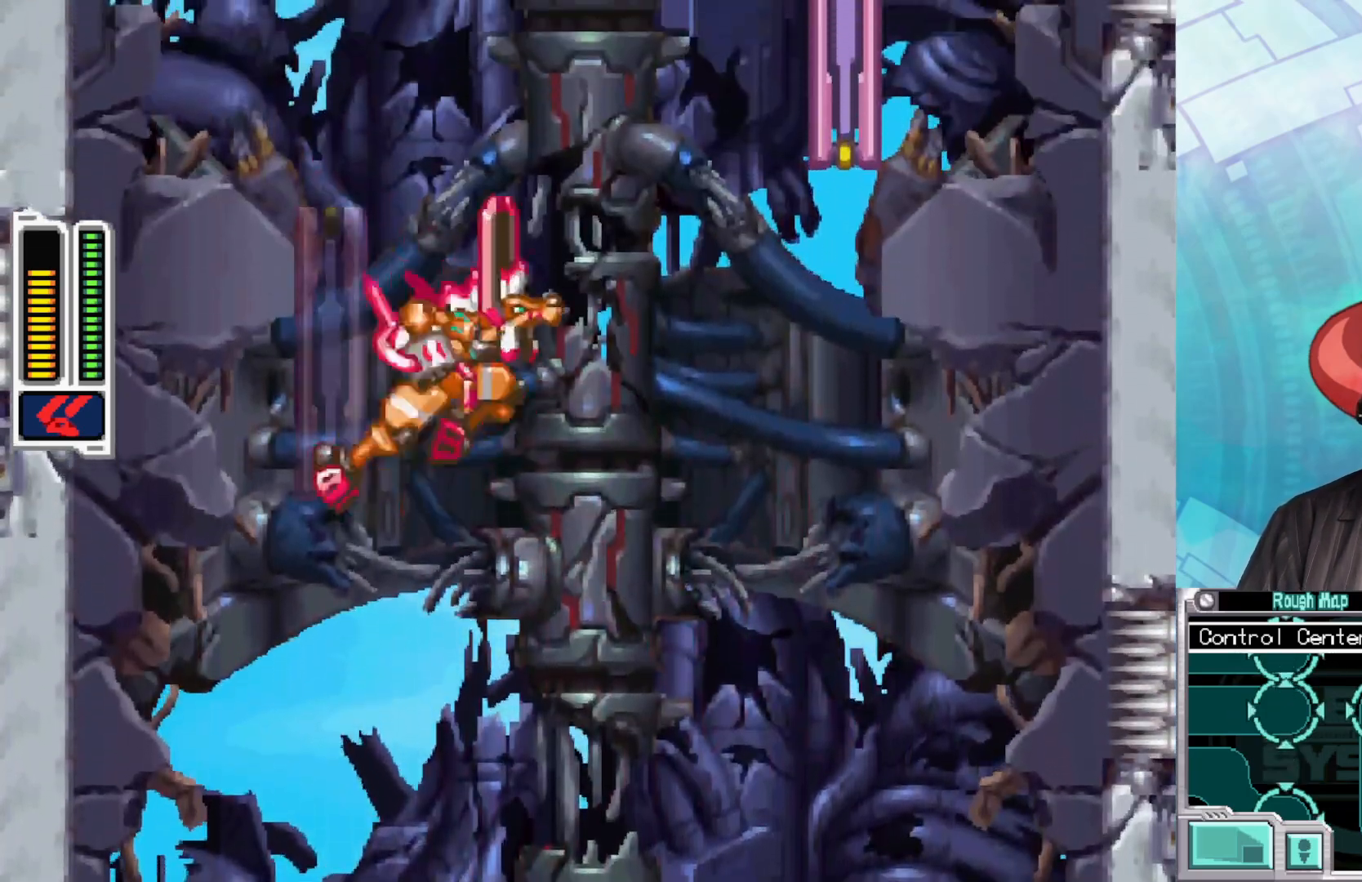
{"buttons": ["A"], "left_stick": "up-left", "right_stick": "center", "events": [[233, "A", "up"], [300, "A", "down"], [333, "left_stick", "up-left"]]}
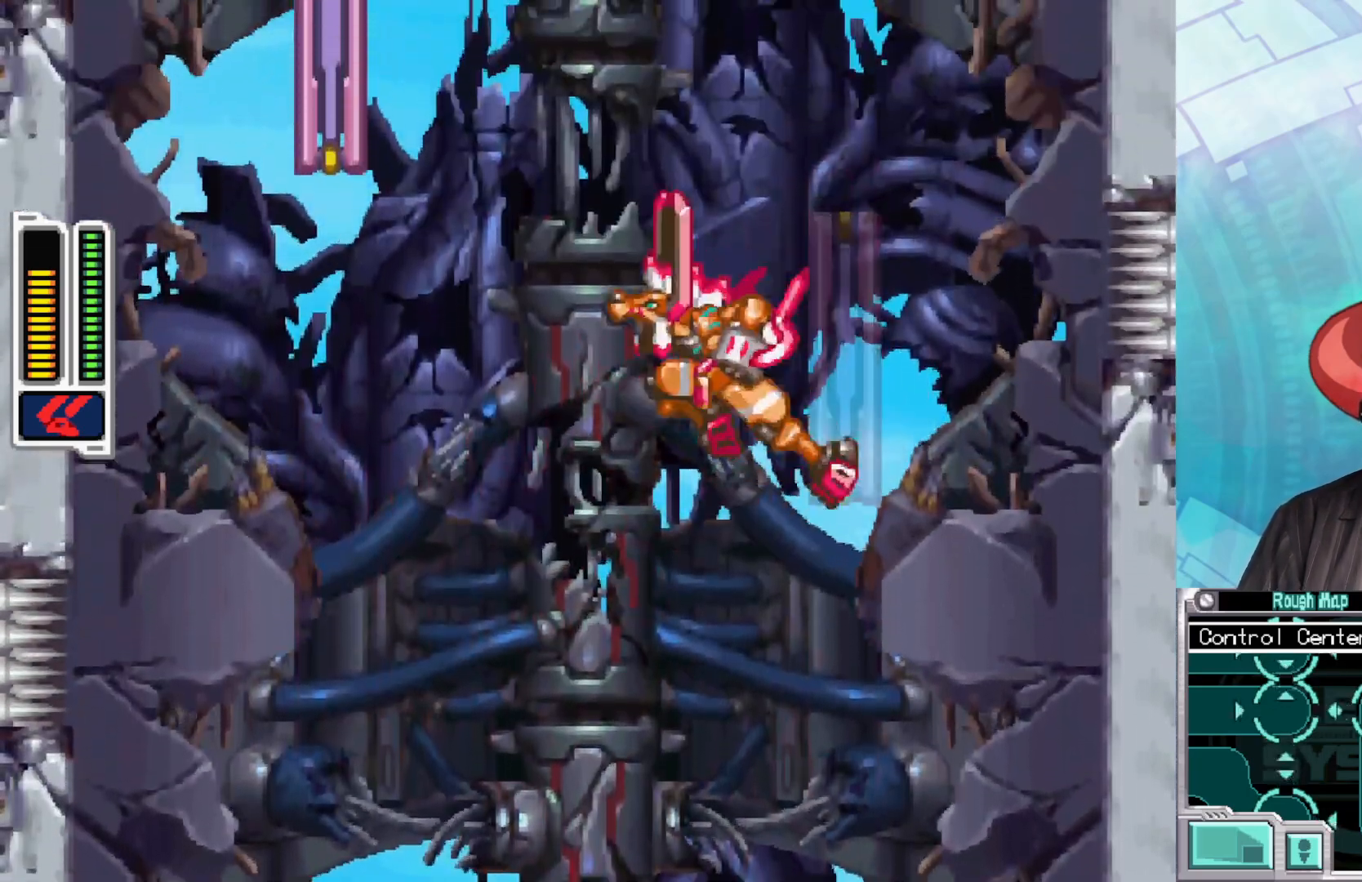
{"buttons": ["A"], "left_stick": "right", "right_stick": "center", "events": [[217, "A", "up"], [317, "A", "down"], [333, "left_stick", "right"]]}
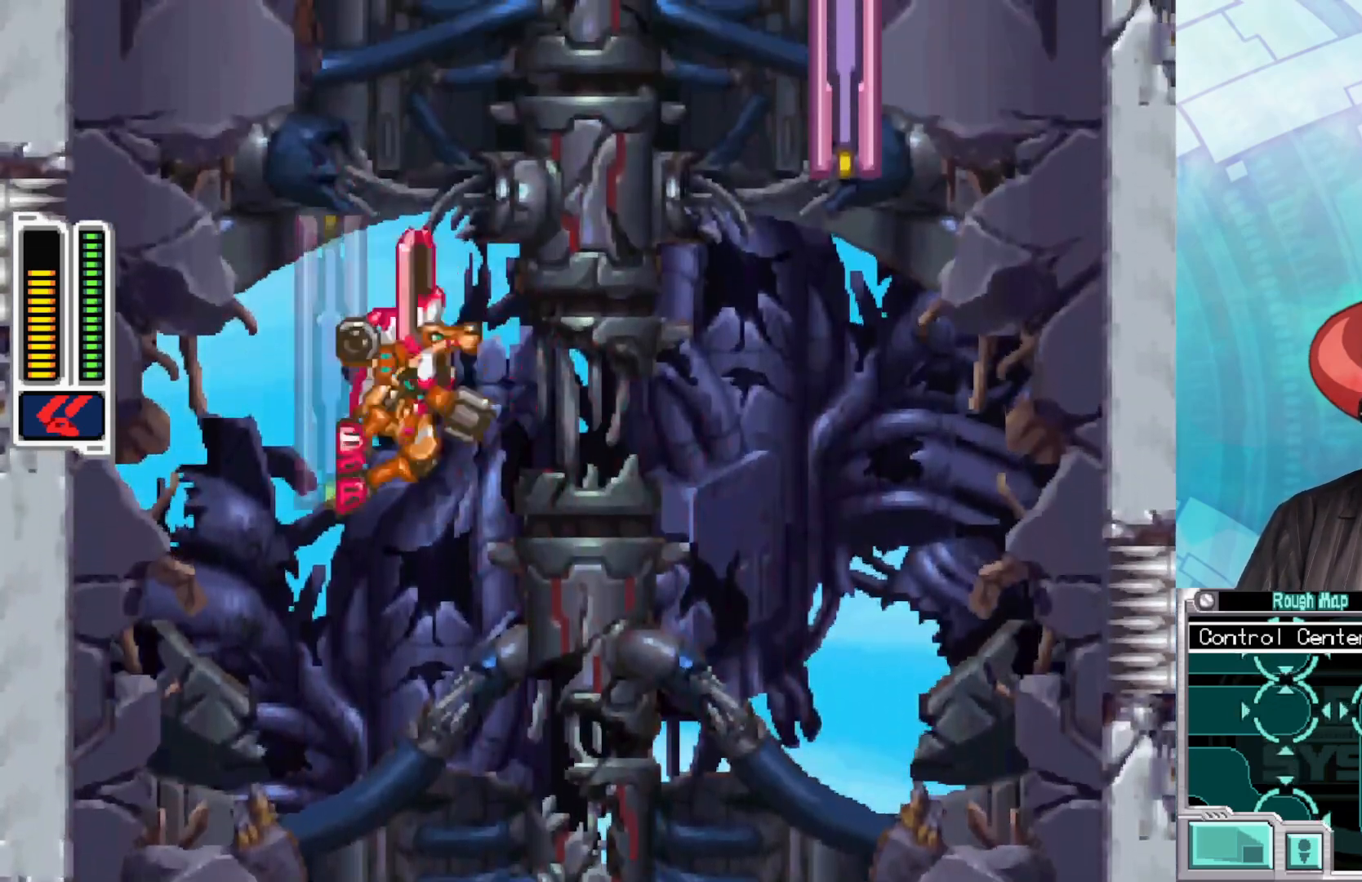
{"buttons": ["A"], "left_stick": "up-left", "right_stick": "center", "events": [[217, "A", "up"], [317, "A", "down"], [333, "left_stick", "up-left"]]}
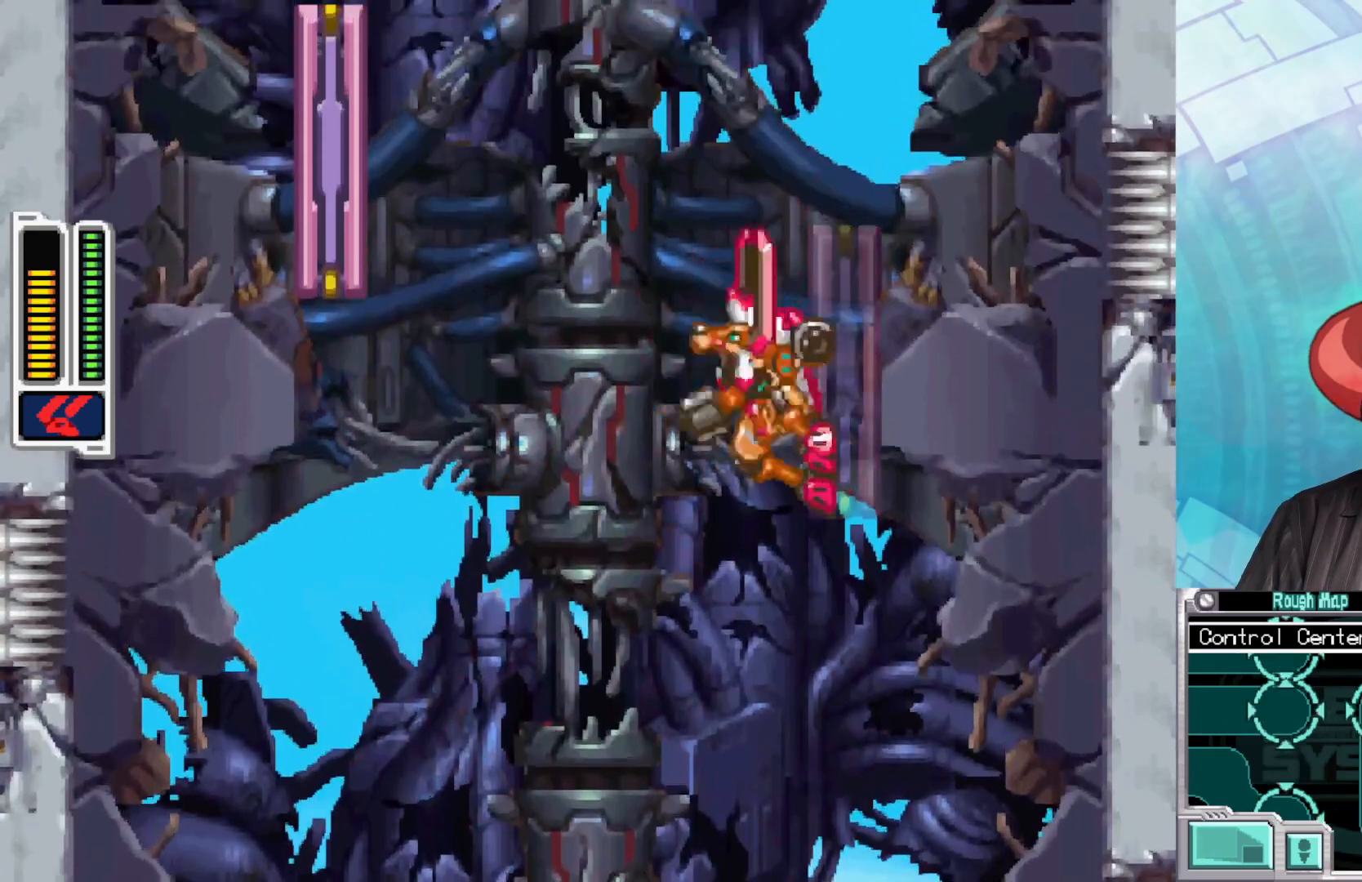
{"buttons": ["A"], "left_stick": "right", "right_stick": "center", "events": [[250, "A", "up"], [317, "left_stick", "right"], [333, "A", "down"]]}
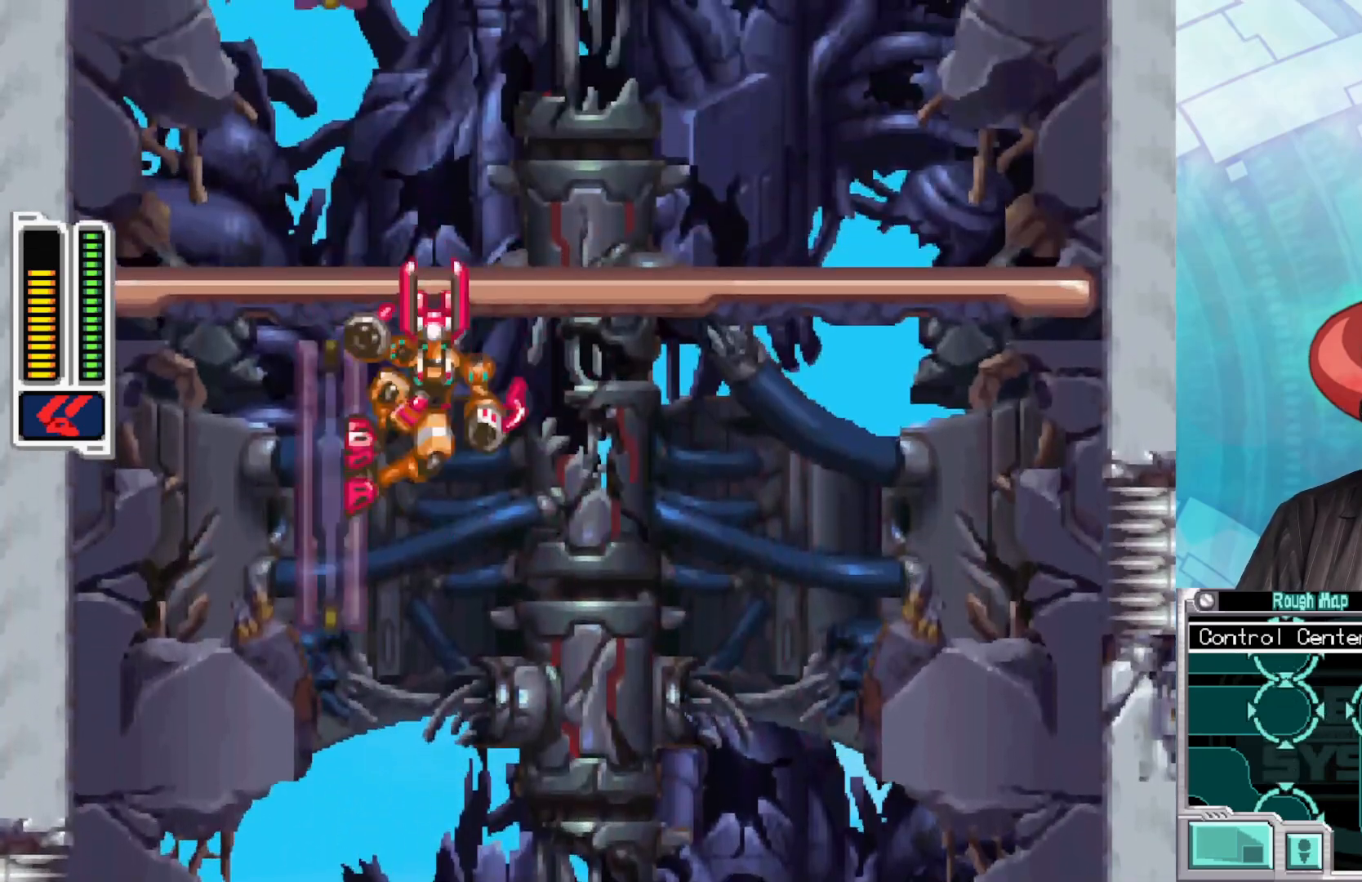
{"buttons": ["A"], "left_stick": "left", "right_stick": "center", "events": [[333, "left_stick", "left"]]}
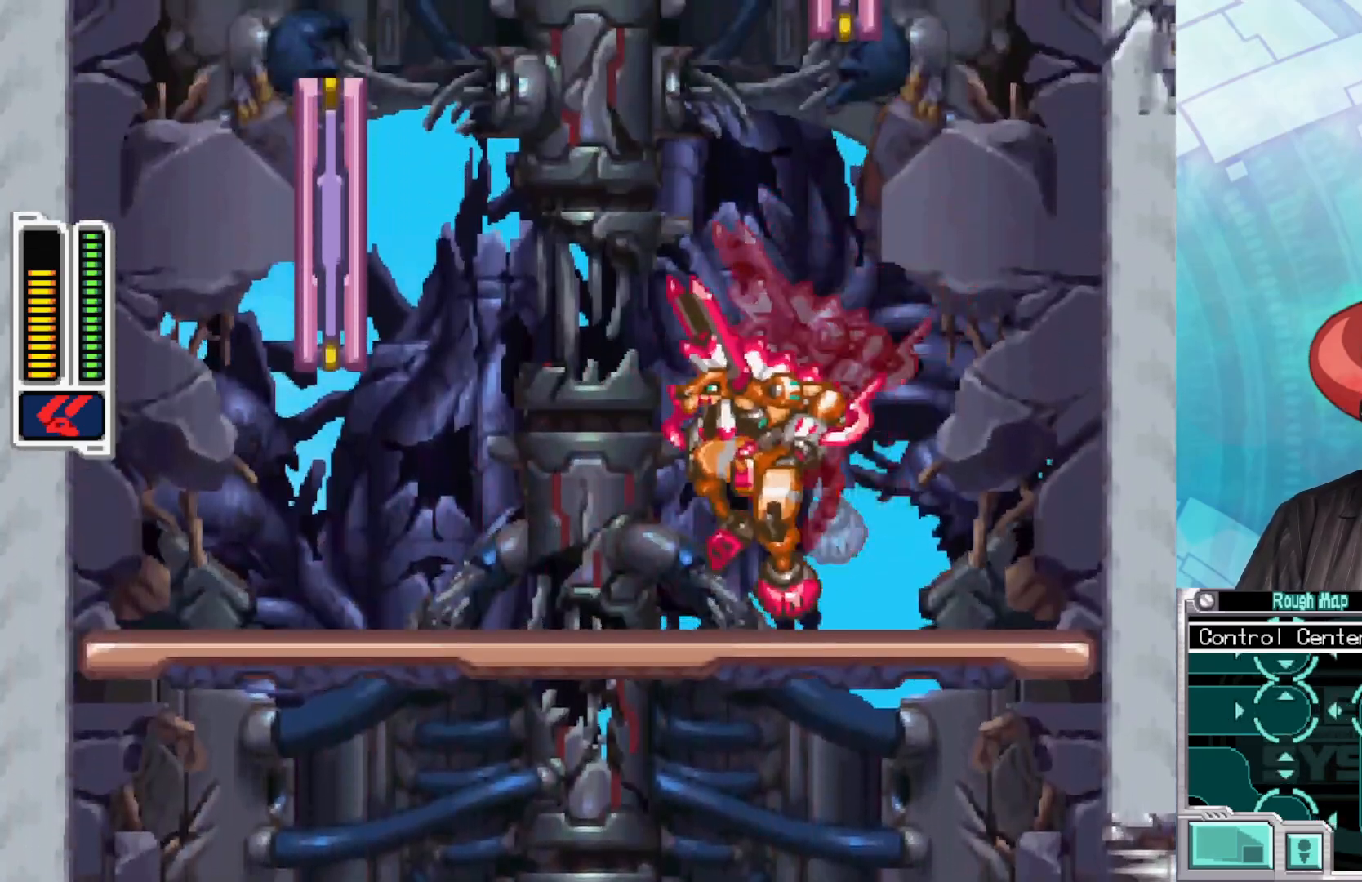
{"buttons": ["A"], "left_stick": "left", "right_stick": "center", "events": [[33, "A", "up"], [233, "A", "down"]]}
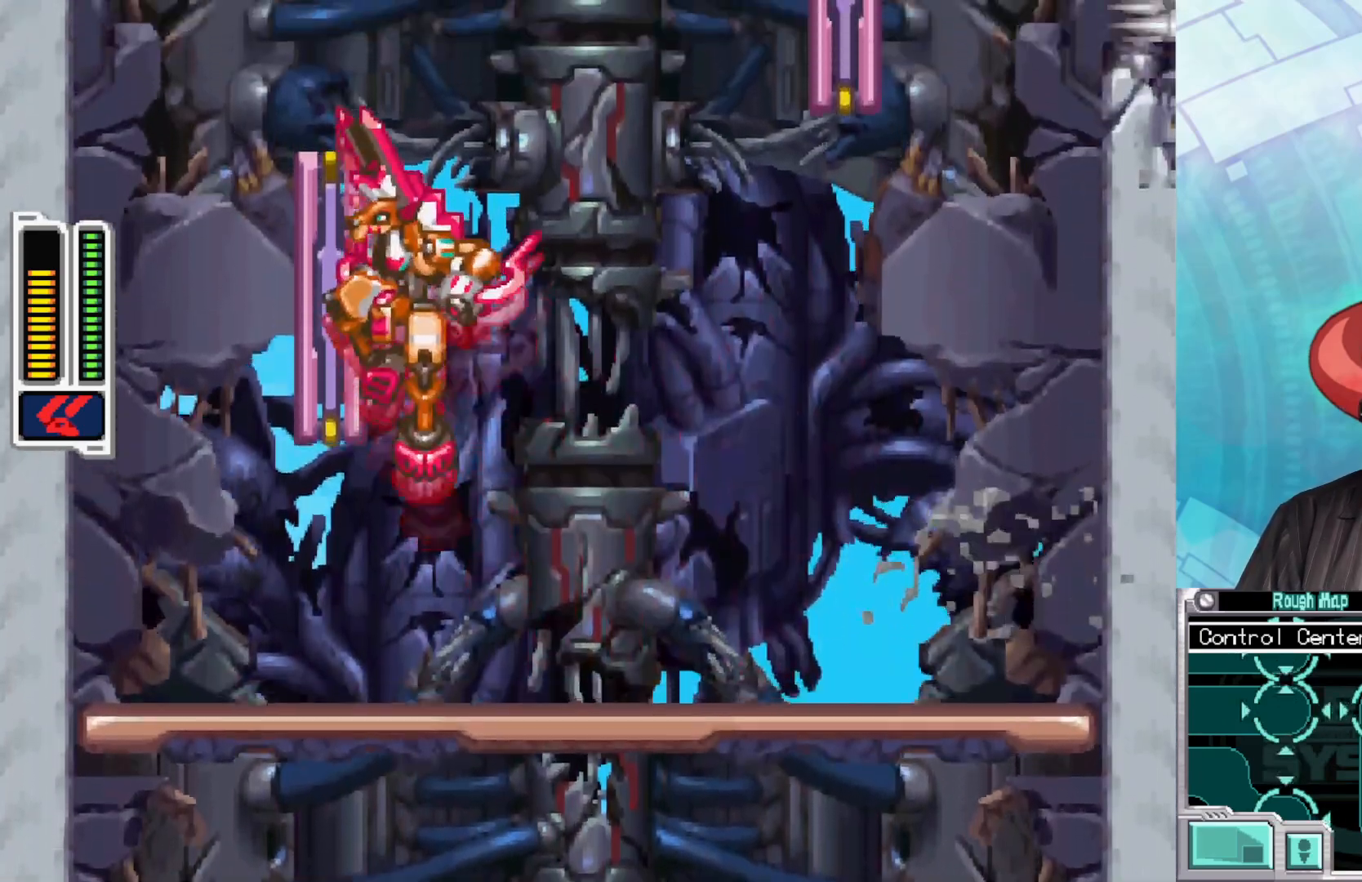
{"buttons": ["A"], "left_stick": "right", "right_stick": "center", "events": [[50, "A", "up"], [83, "A", "down"], [117, "left_stick", "right"]]}
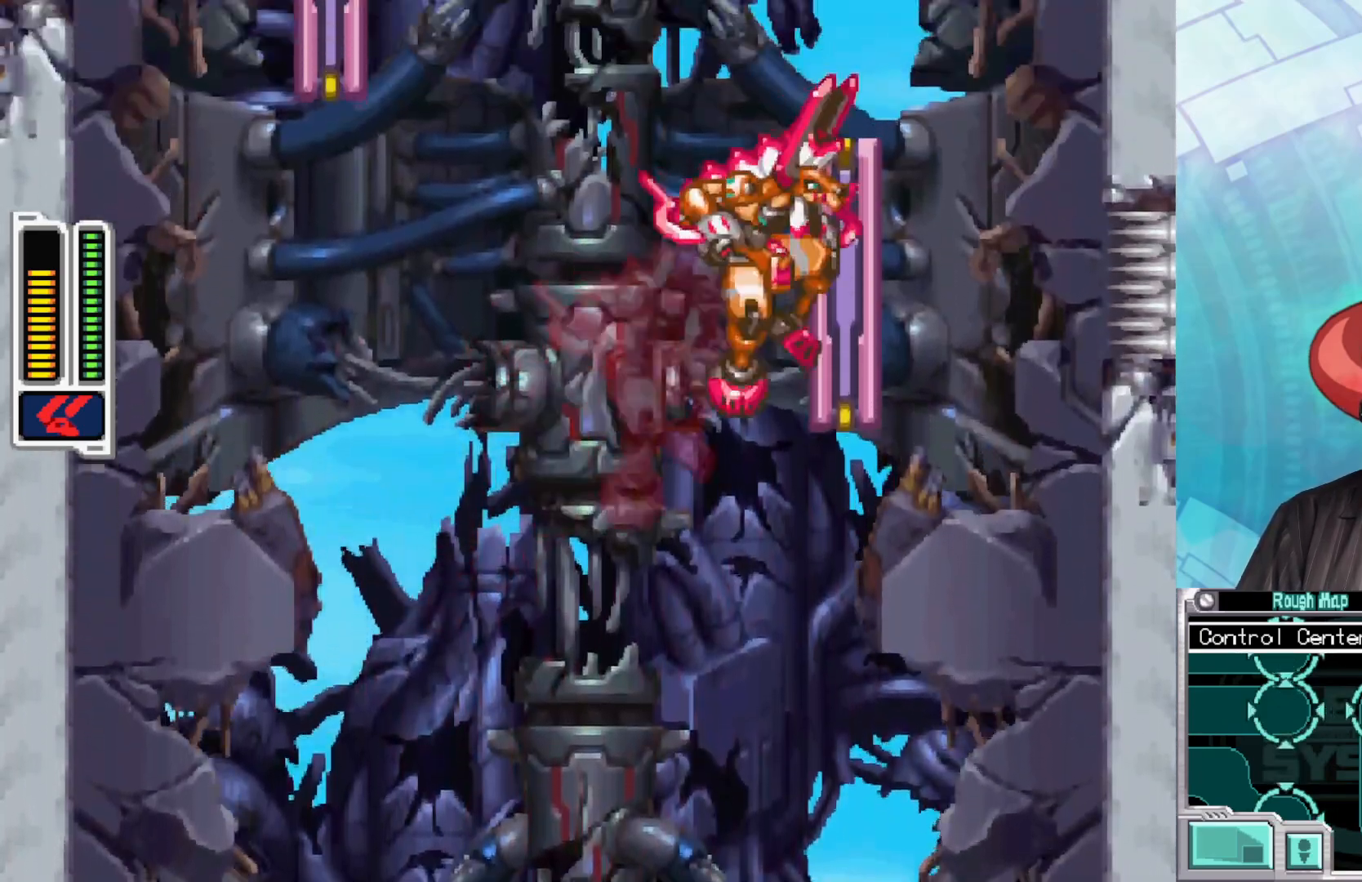
{"buttons": ["A"], "left_stick": "up-left", "right_stick": "center", "events": [[83, "A", "up"], [117, "A", "down"], [167, "left_stick", "up-left"]]}
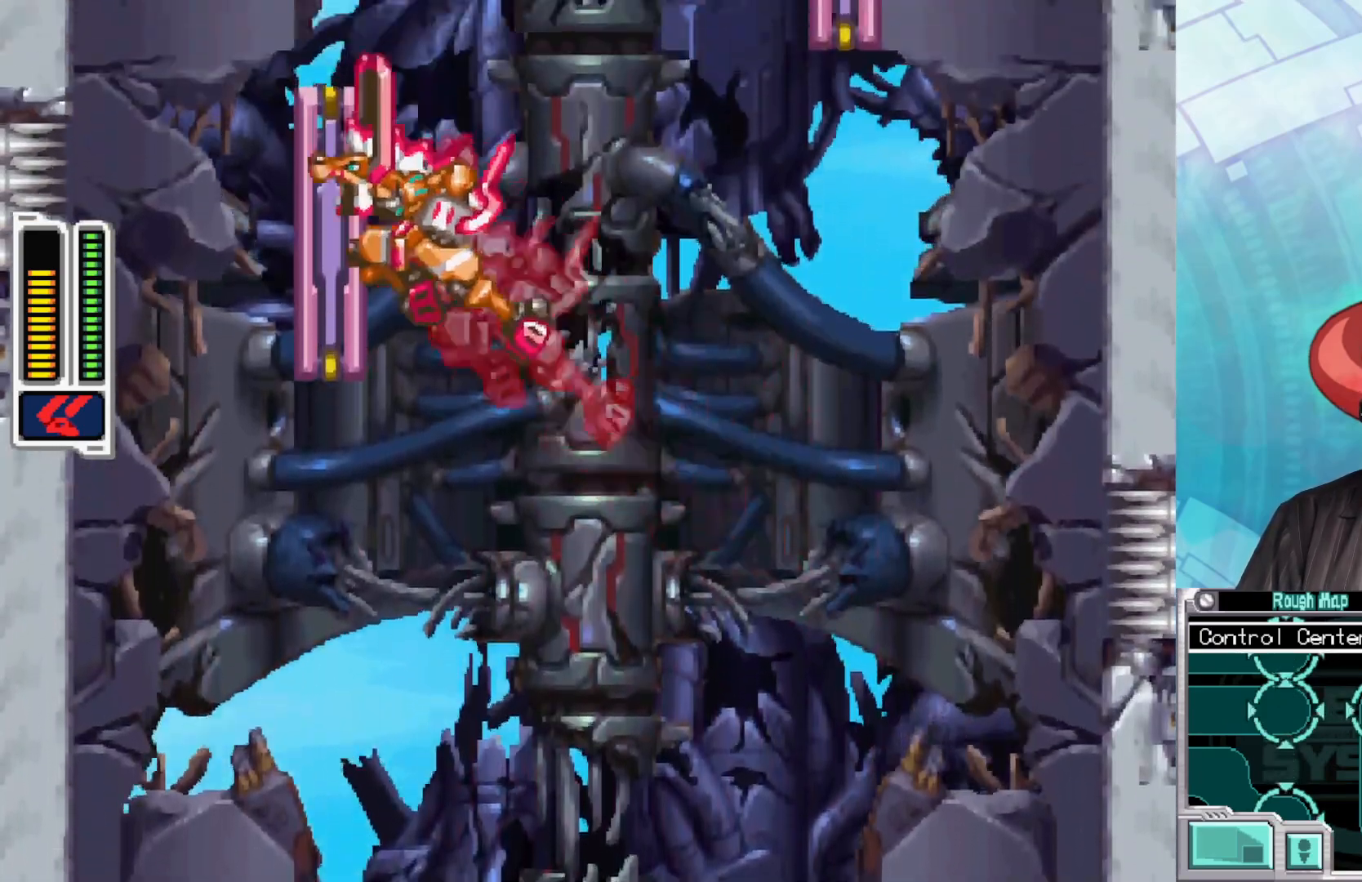
{"buttons": ["A"], "left_stick": "right", "right_stick": "center", "events": [[67, "A", "up"], [117, "A", "down"], [167, "left_stick", "right"]]}
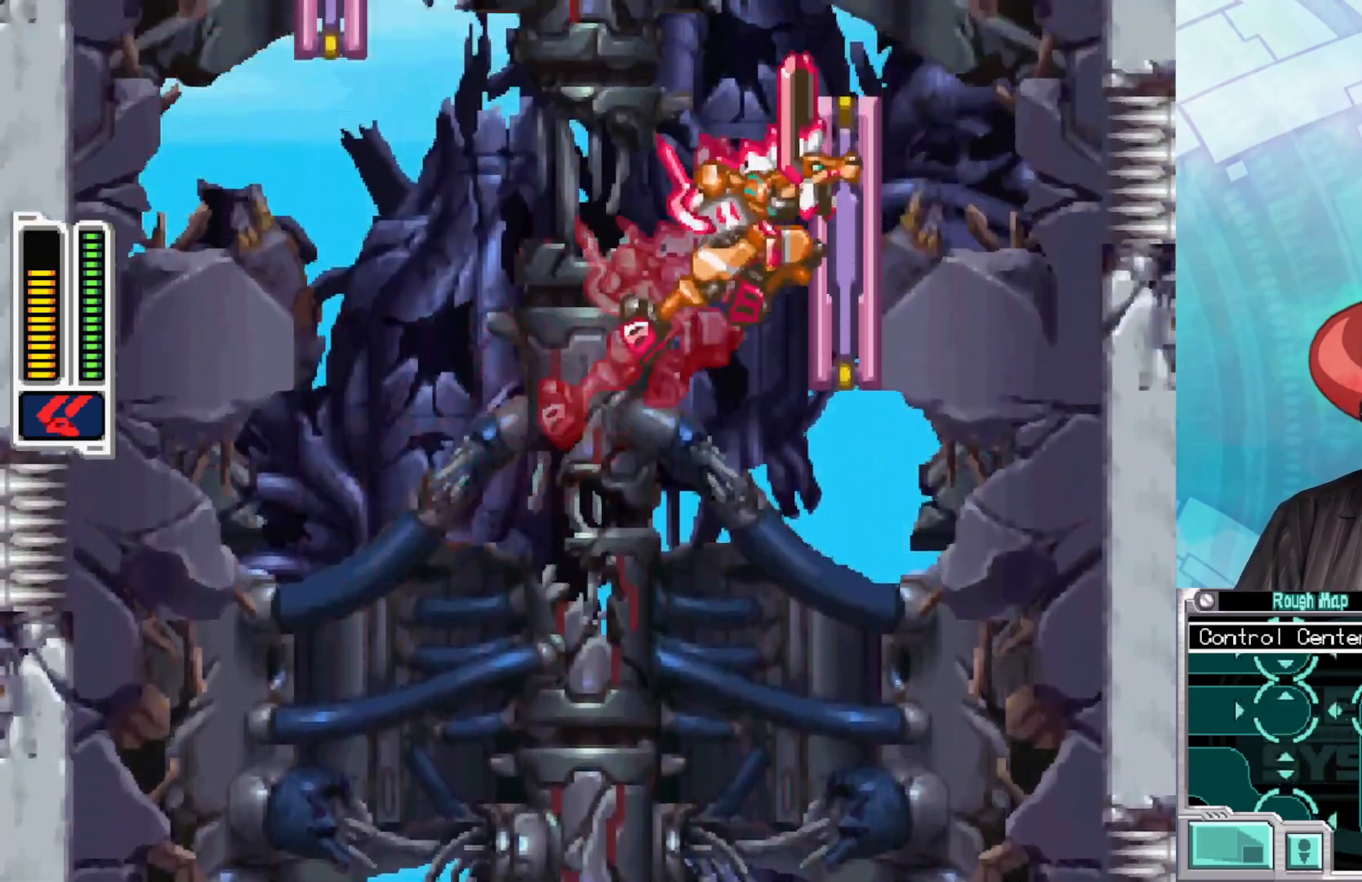
{"buttons": ["A"], "left_stick": "up-left", "right_stick": "center", "events": [[50, "A", "up"], [117, "A", "down"], [150, "left_stick", "up-left"]]}
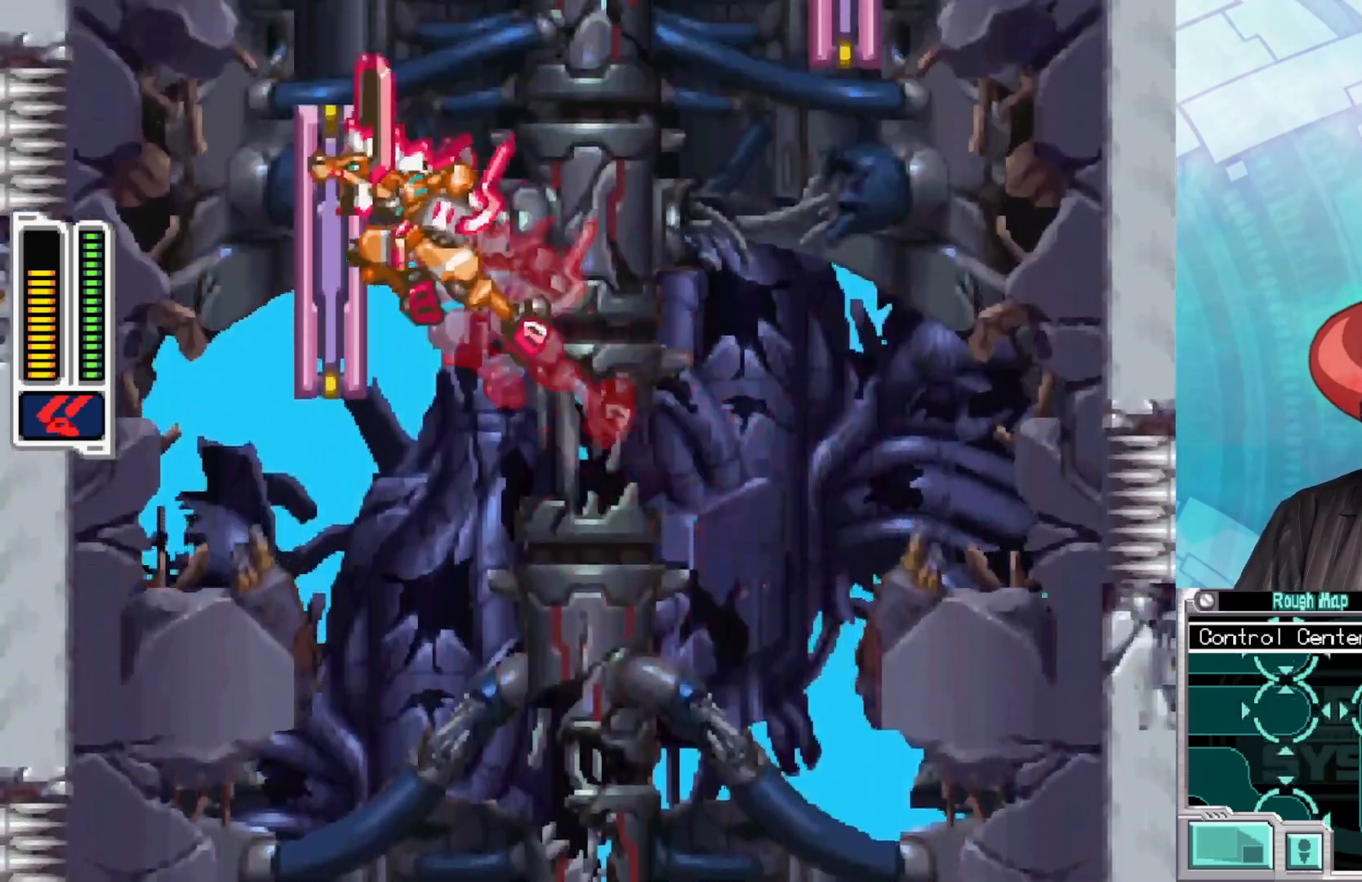
{"buttons": ["A"], "left_stick": "right", "right_stick": "center", "events": [[67, "A", "up"], [83, "A", "down"], [117, "left_stick", "right"], [283, "A", "up"], [333, "A", "down"]]}
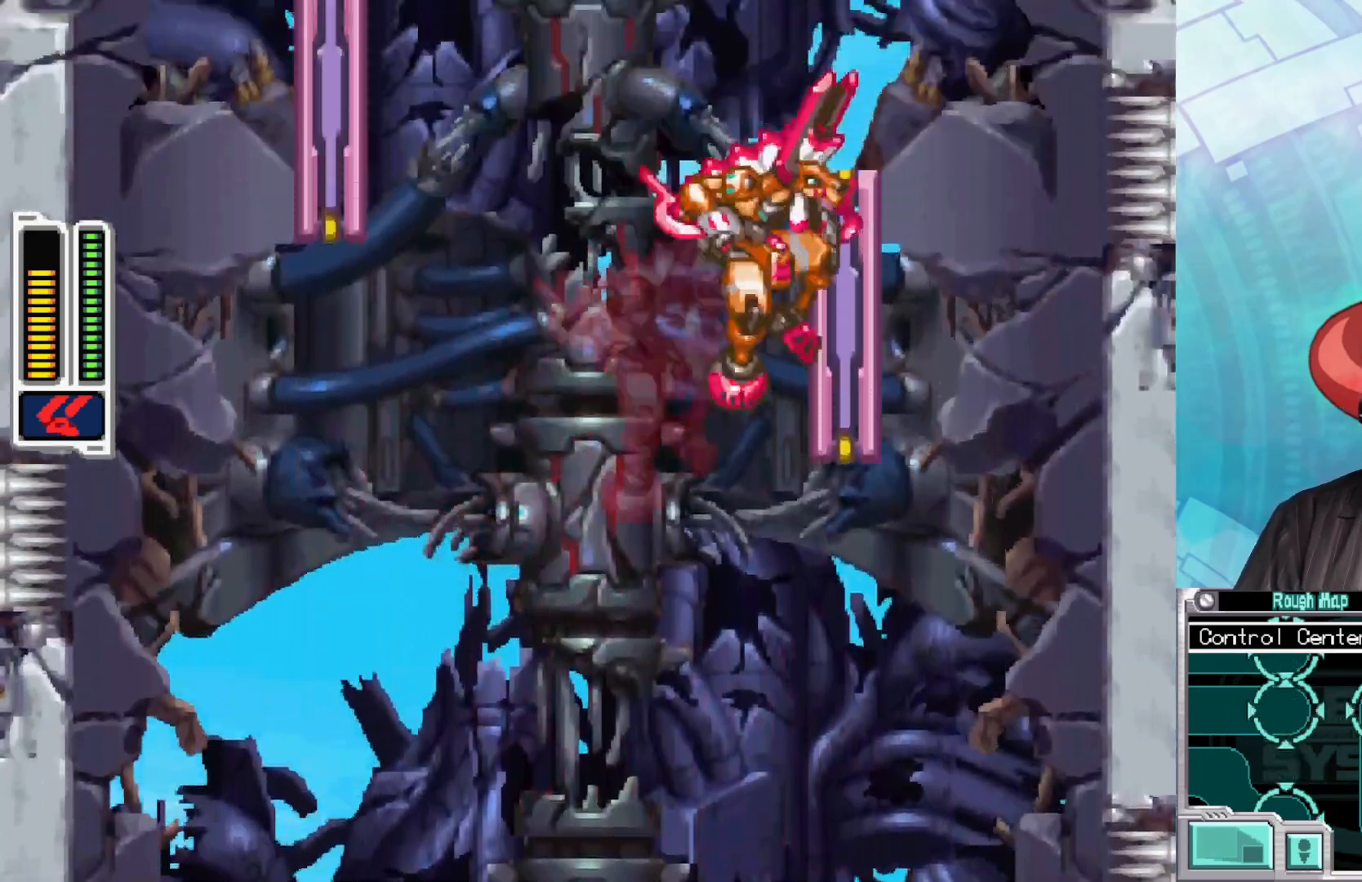
{"buttons": ["A"], "left_stick": "center", "right_stick": "center", "events": [[100, "left_stick", "center"], [133, "A", "up"], [167, "A", "down"]]}
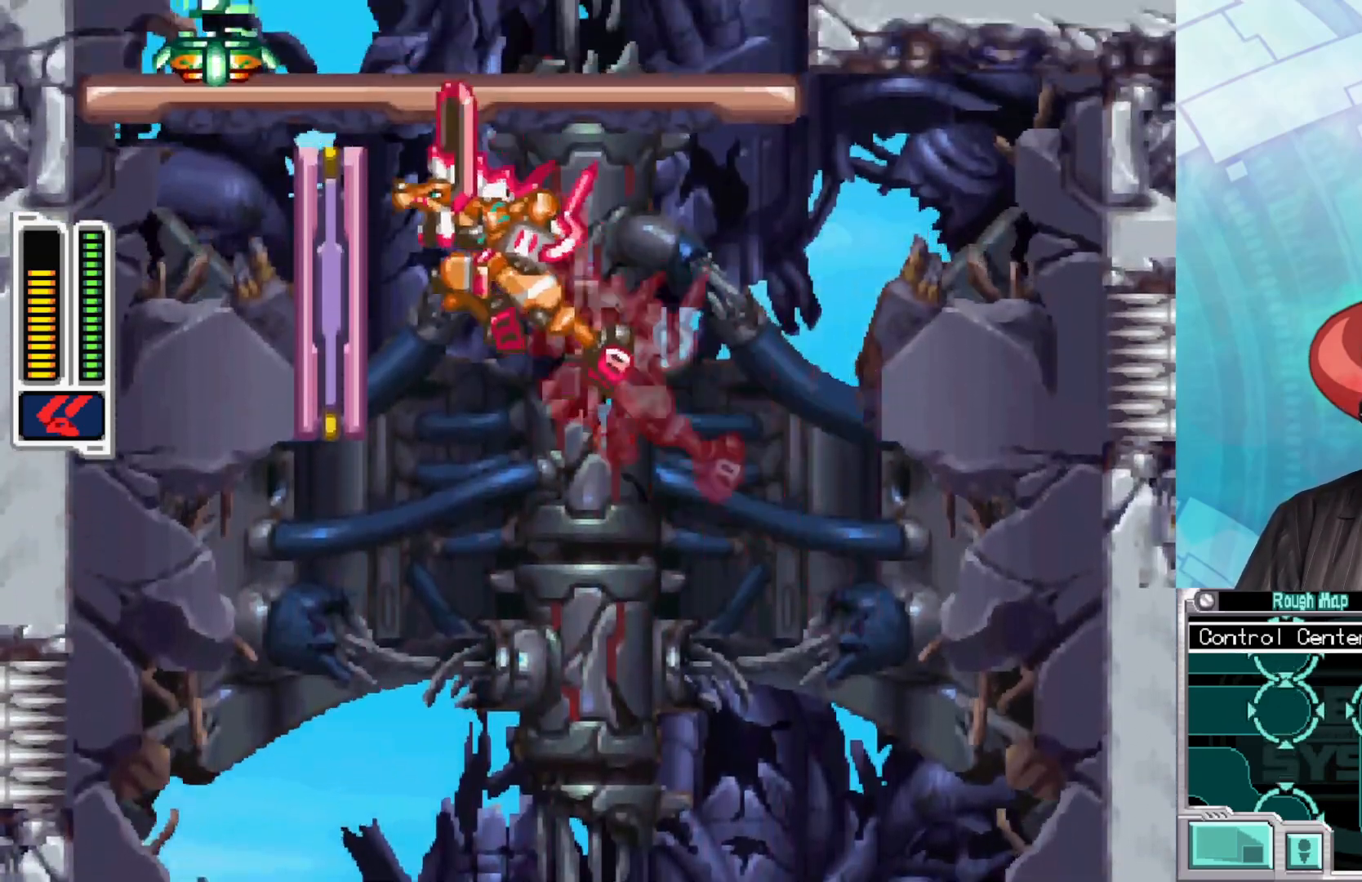
{"buttons": ["A"], "left_stick": "center", "right_stick": "center", "events": [[33, "A", "up"], [167, "A", "down"]]}
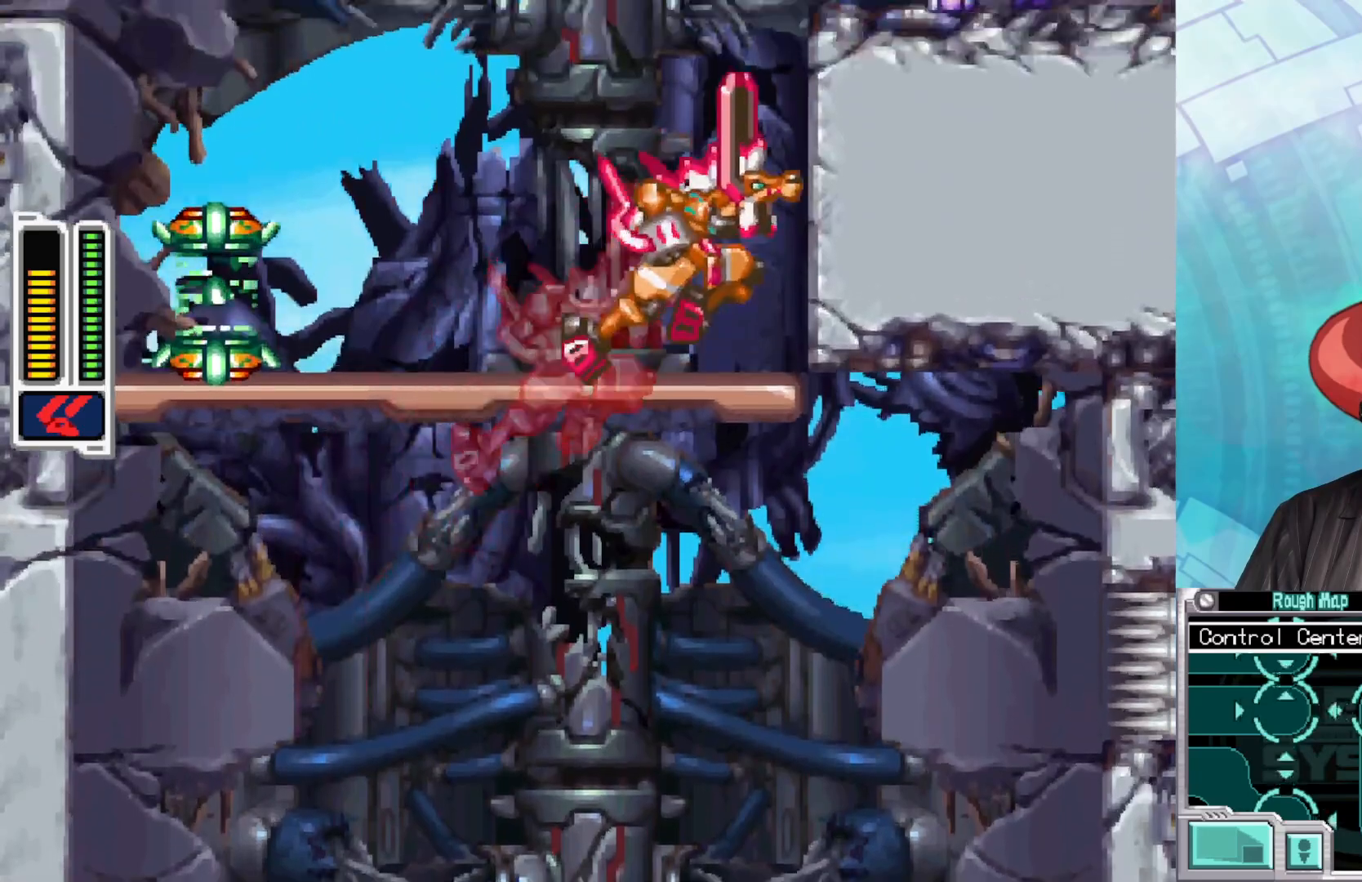
{"buttons": [], "left_stick": "left", "right_stick": "center", "events": [[233, "left_stick", "left"], [267, "A", "up"]]}
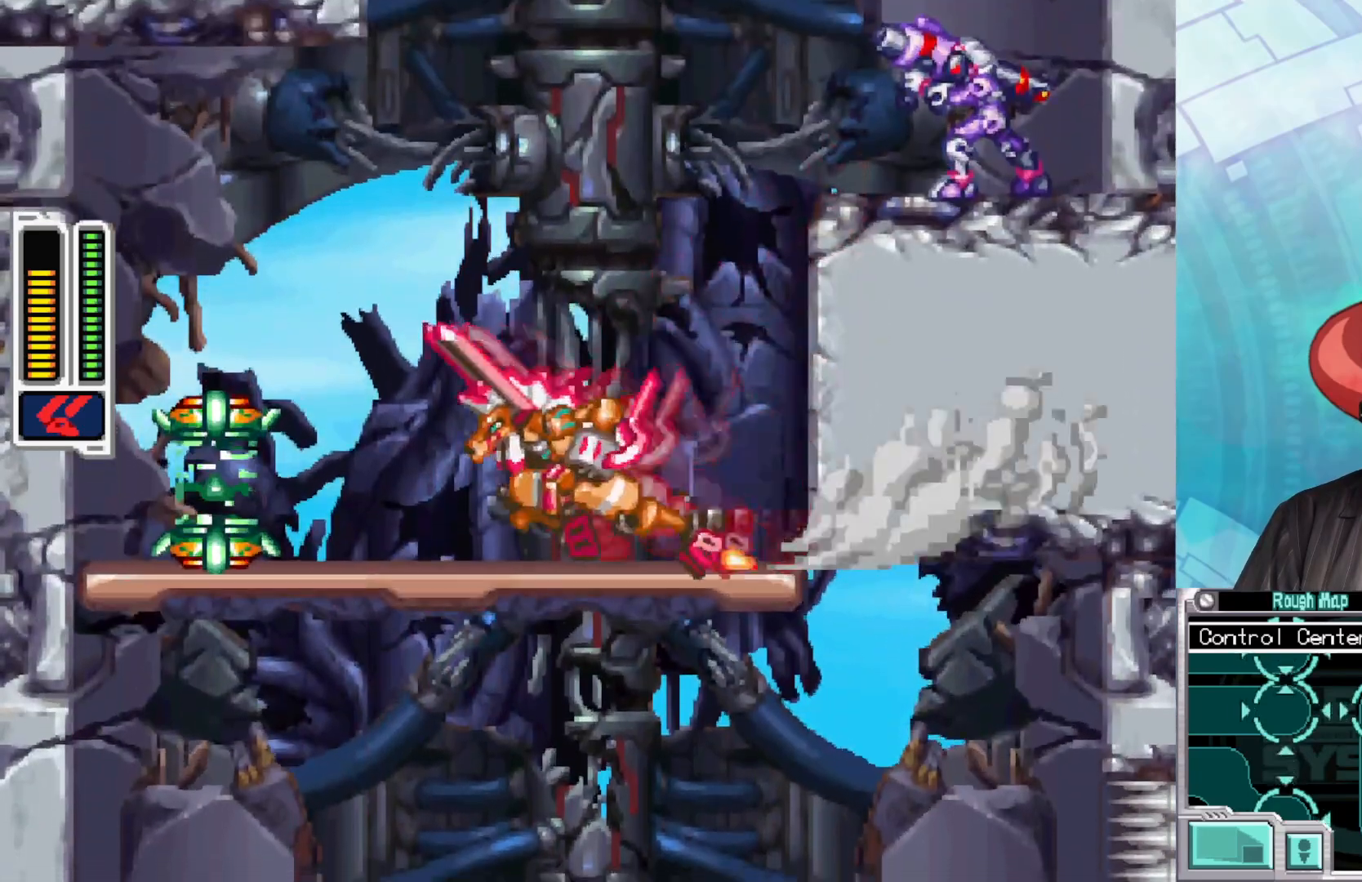
{"buttons": [], "left_stick": "right", "right_stick": "center", "events": [[33, "B", "down"], [383, "B", "up"], [400, "left_stick", "right"]]}
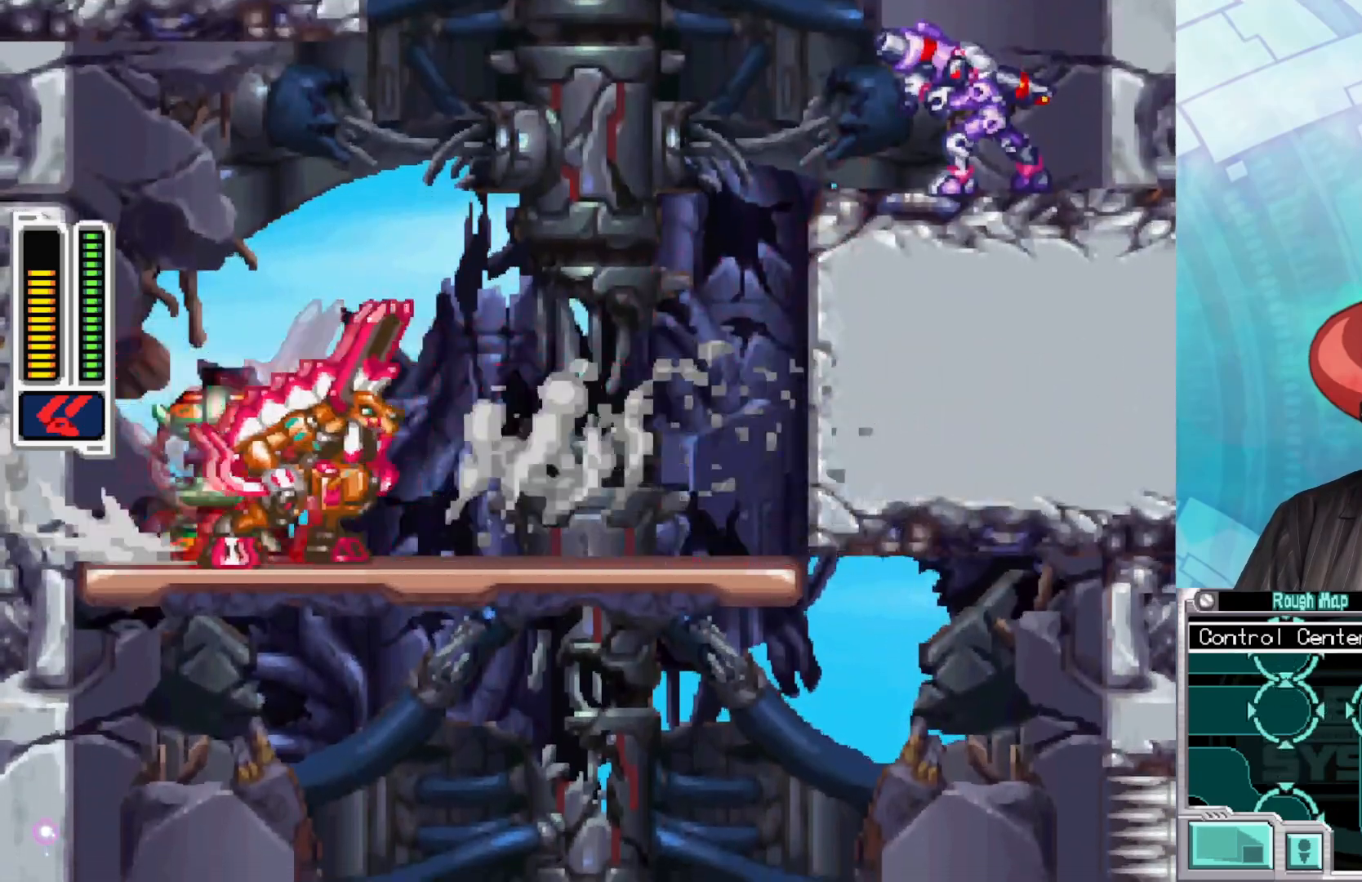
{"buttons": ["X"], "left_stick": "center", "right_stick": "center", "events": [[150, "A", "down"], [383, "X", "down"], [450, "A", "up"], [483, "left_stick", "center"]]}
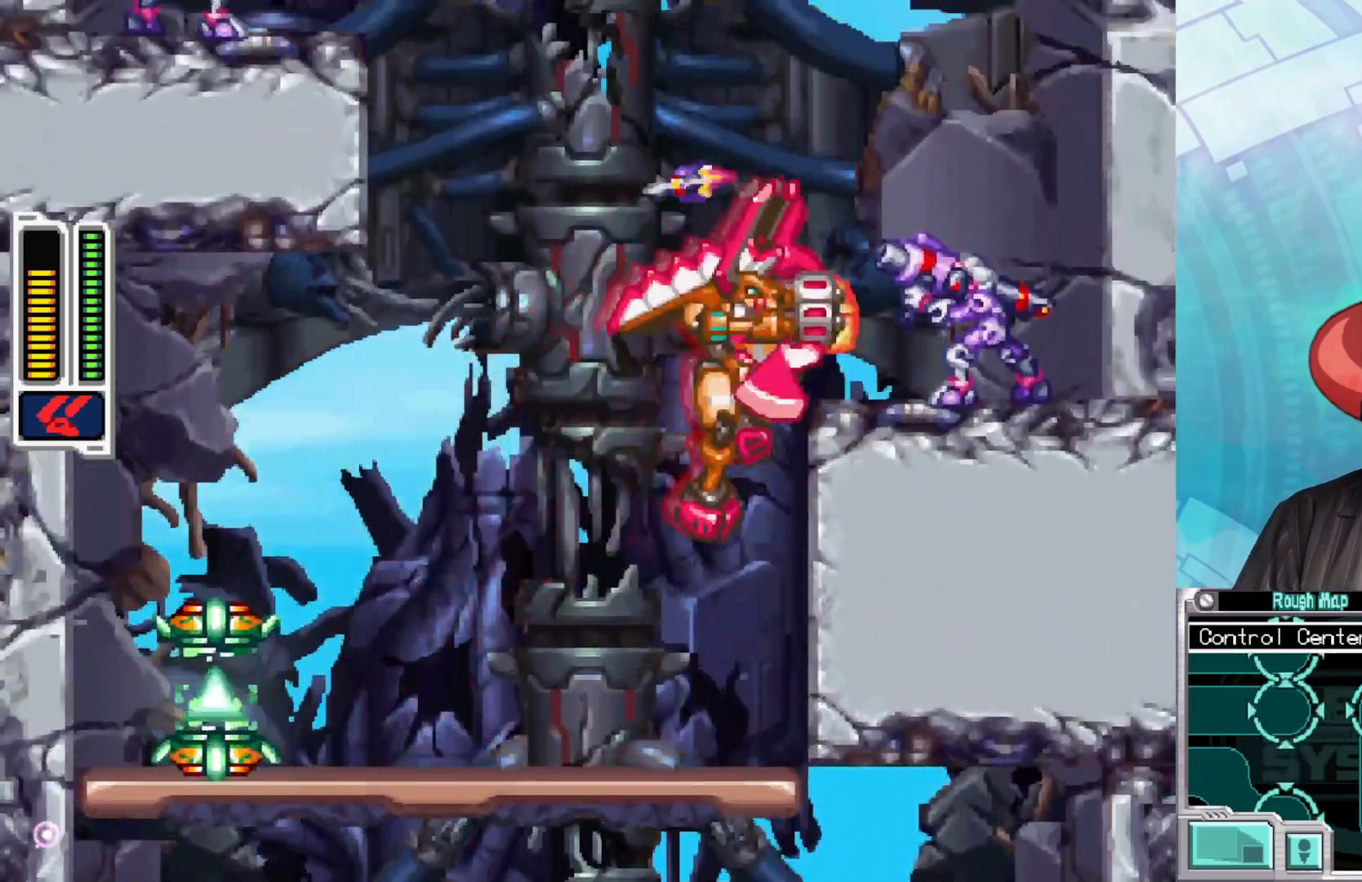
{"buttons": ["A"], "left_stick": "center", "right_stick": "center", "events": [[33, "X", "up"], [67, "X", "down"], [233, "X", "up"], [500, "A", "down"]]}